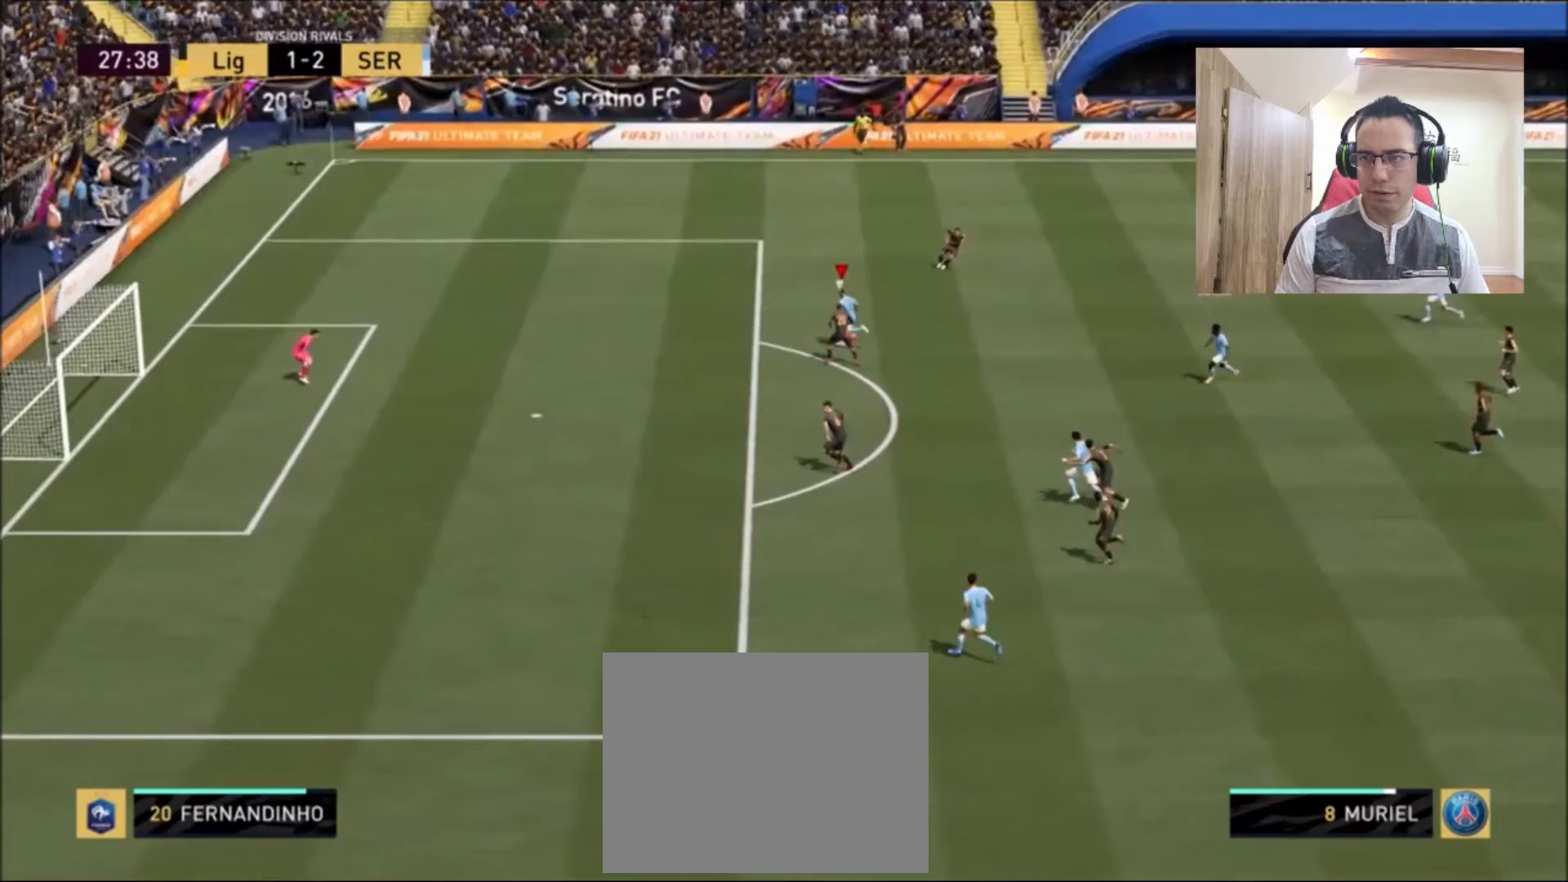
Gameplay with a controller (PlayStation layout); each line is a JSON object with the inputs held at the frame after it. "events" lists button and stick changes between this image and that frame as [ms after this image, input, new state], when the widget could be followed in between.
{"buttons": ["CIRCLE", "R2"], "left_stick": "down-left", "right_stick": "center", "events": [[417, "CIRCLE", "down"], [417, "left_stick", "down-left"]]}
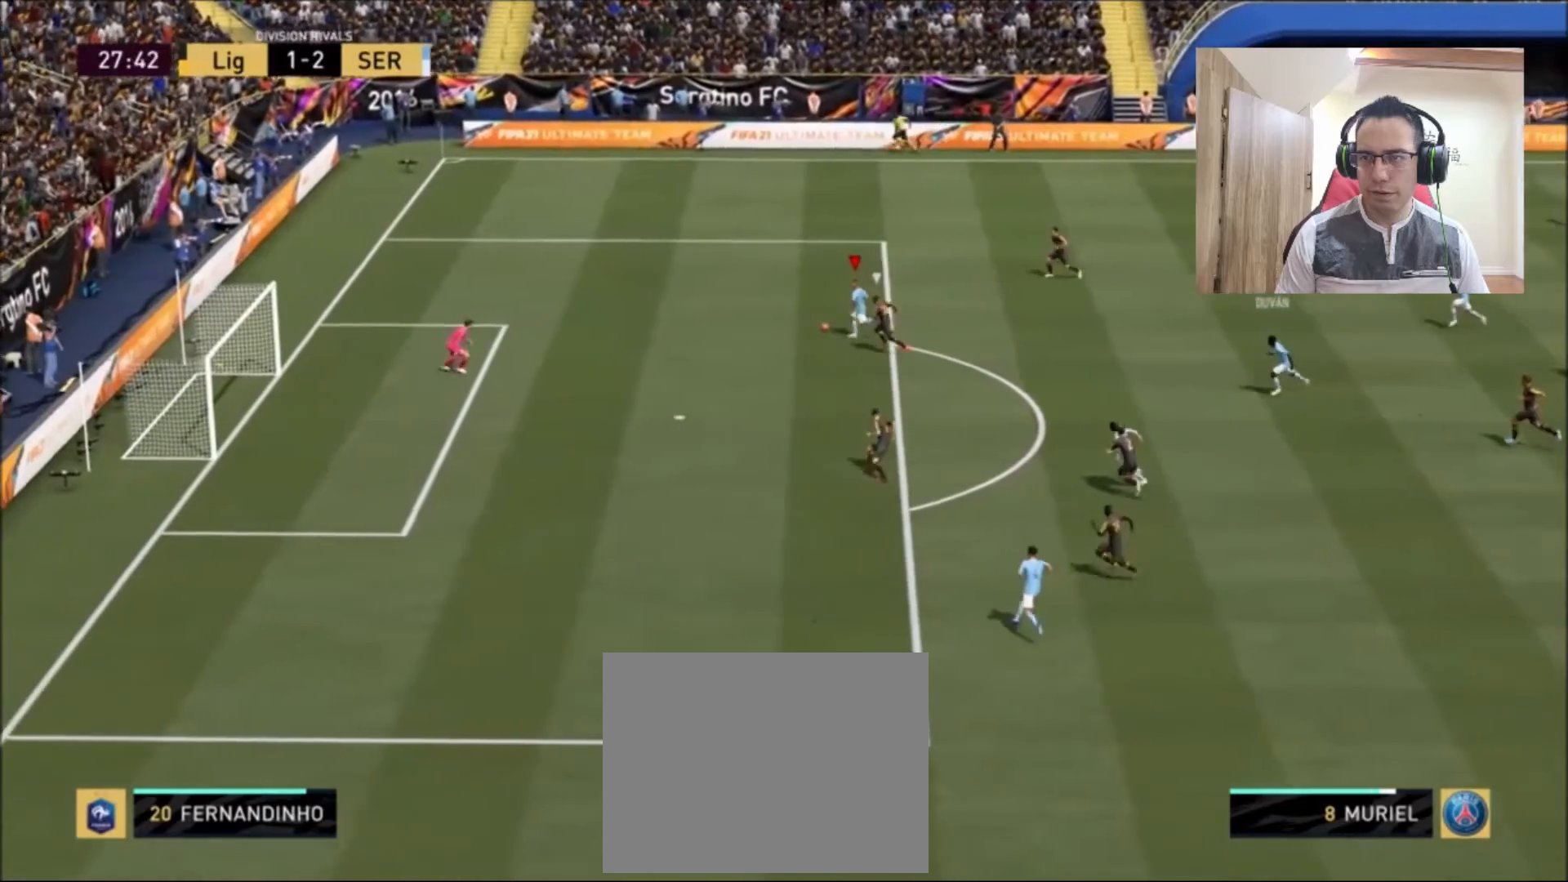
{"buttons": ["R2"], "left_stick": "down-left", "right_stick": "center", "events": [[125, "CIRCLE", "up"]]}
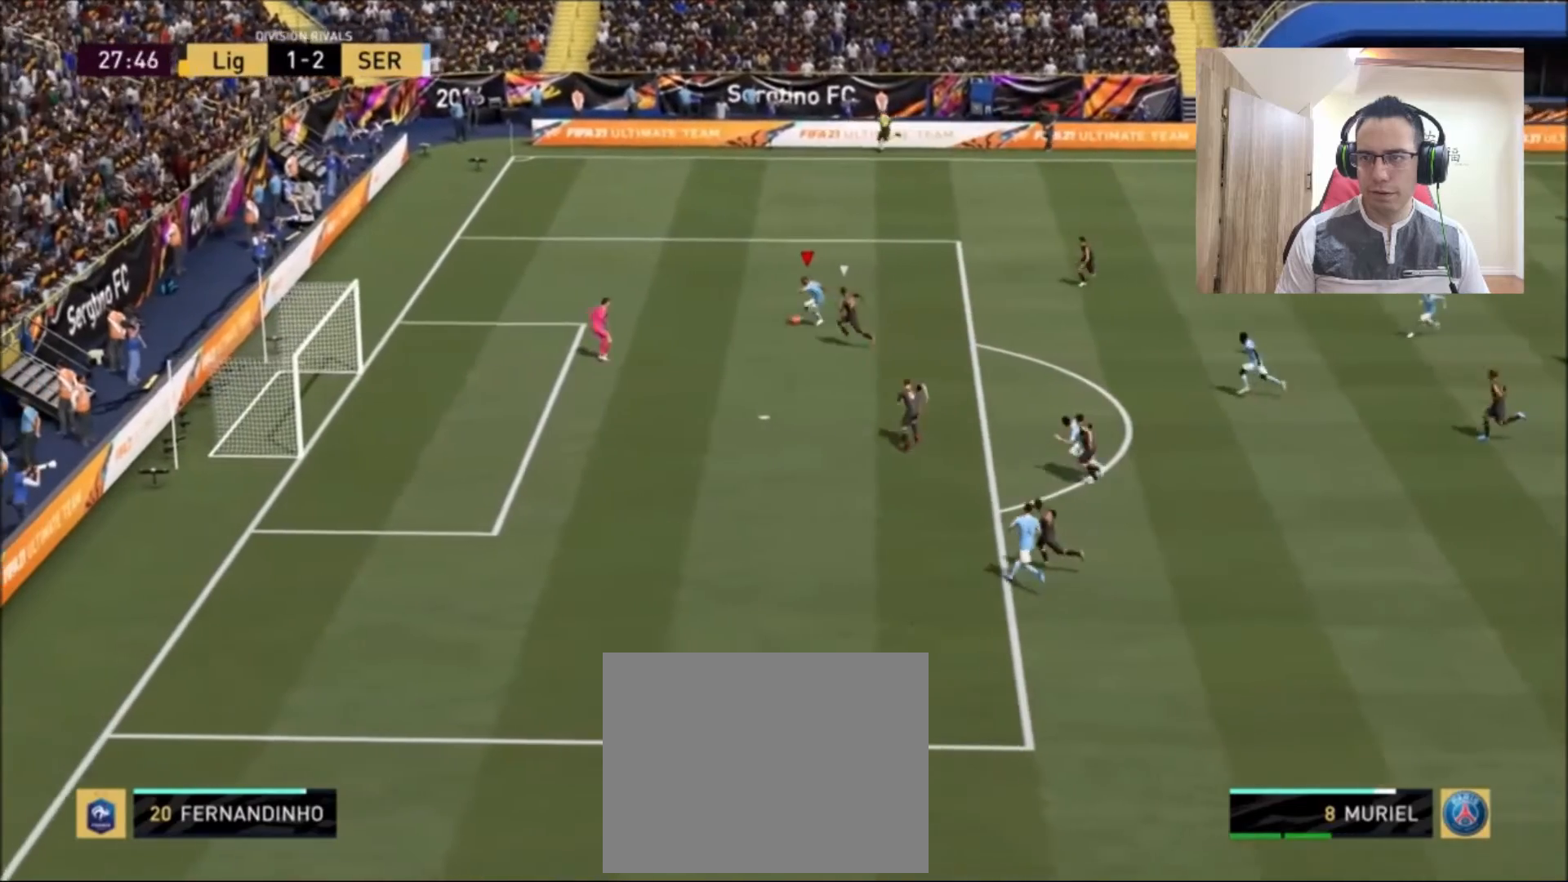
{"buttons": ["R2"], "left_stick": "left", "right_stick": "center", "events": [[292, "left_stick", "left"]]}
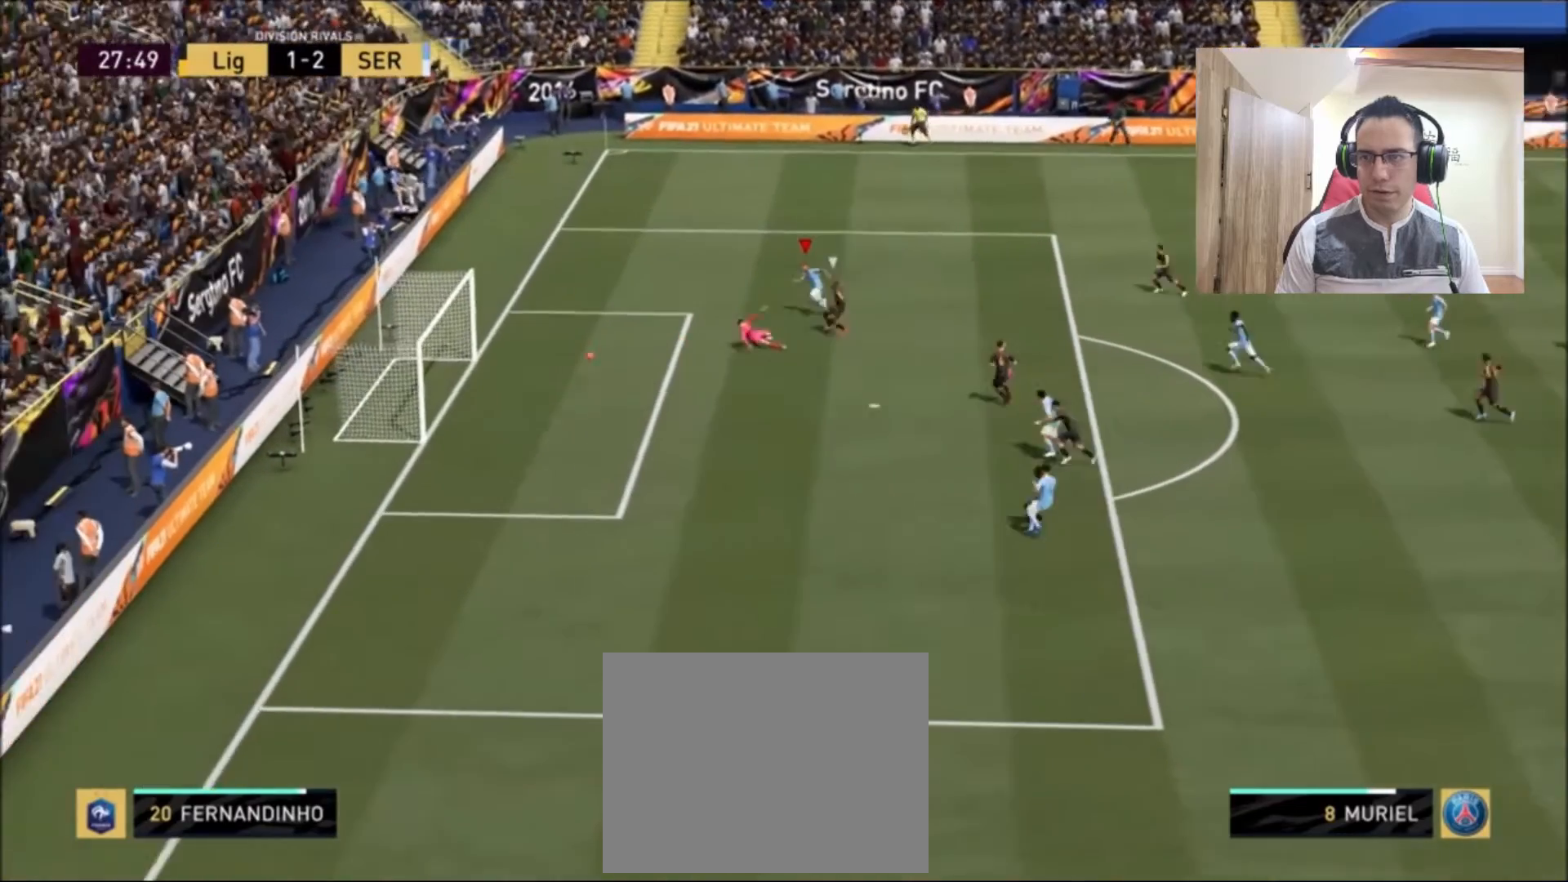
{"buttons": [], "left_stick": "up-left", "right_stick": "center", "events": [[250, "left_stick", "up-left"], [333, "R2", "up"]]}
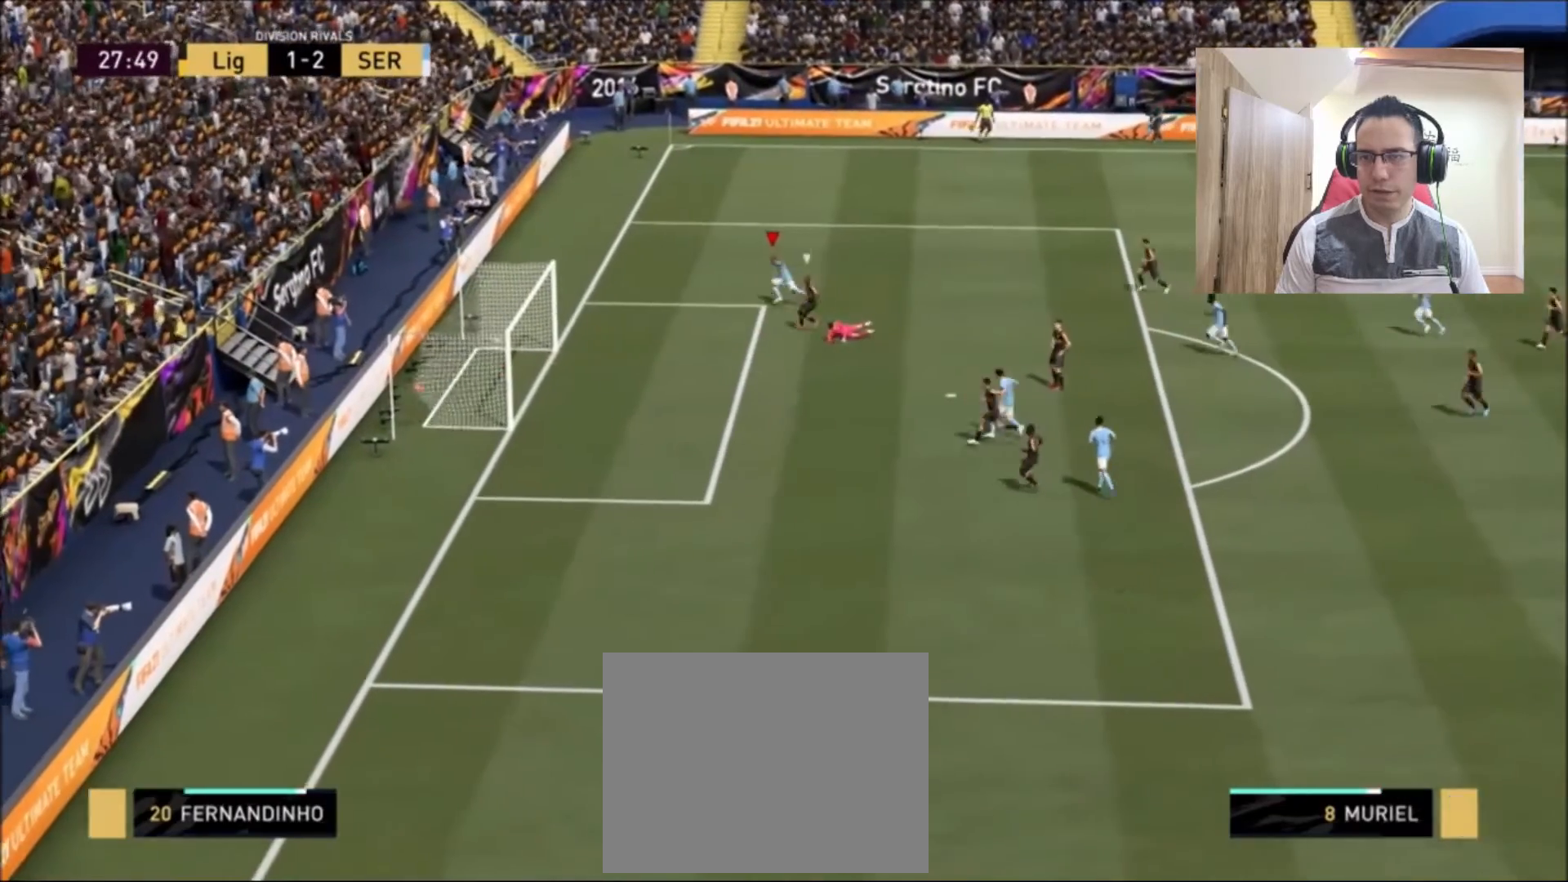
{"buttons": ["L2"], "left_stick": "up-left", "right_stick": "down", "events": [[250, "L2", "down"], [250, "right_stick", "up"], [375, "right_stick", "right"], [500, "right_stick", "down"]]}
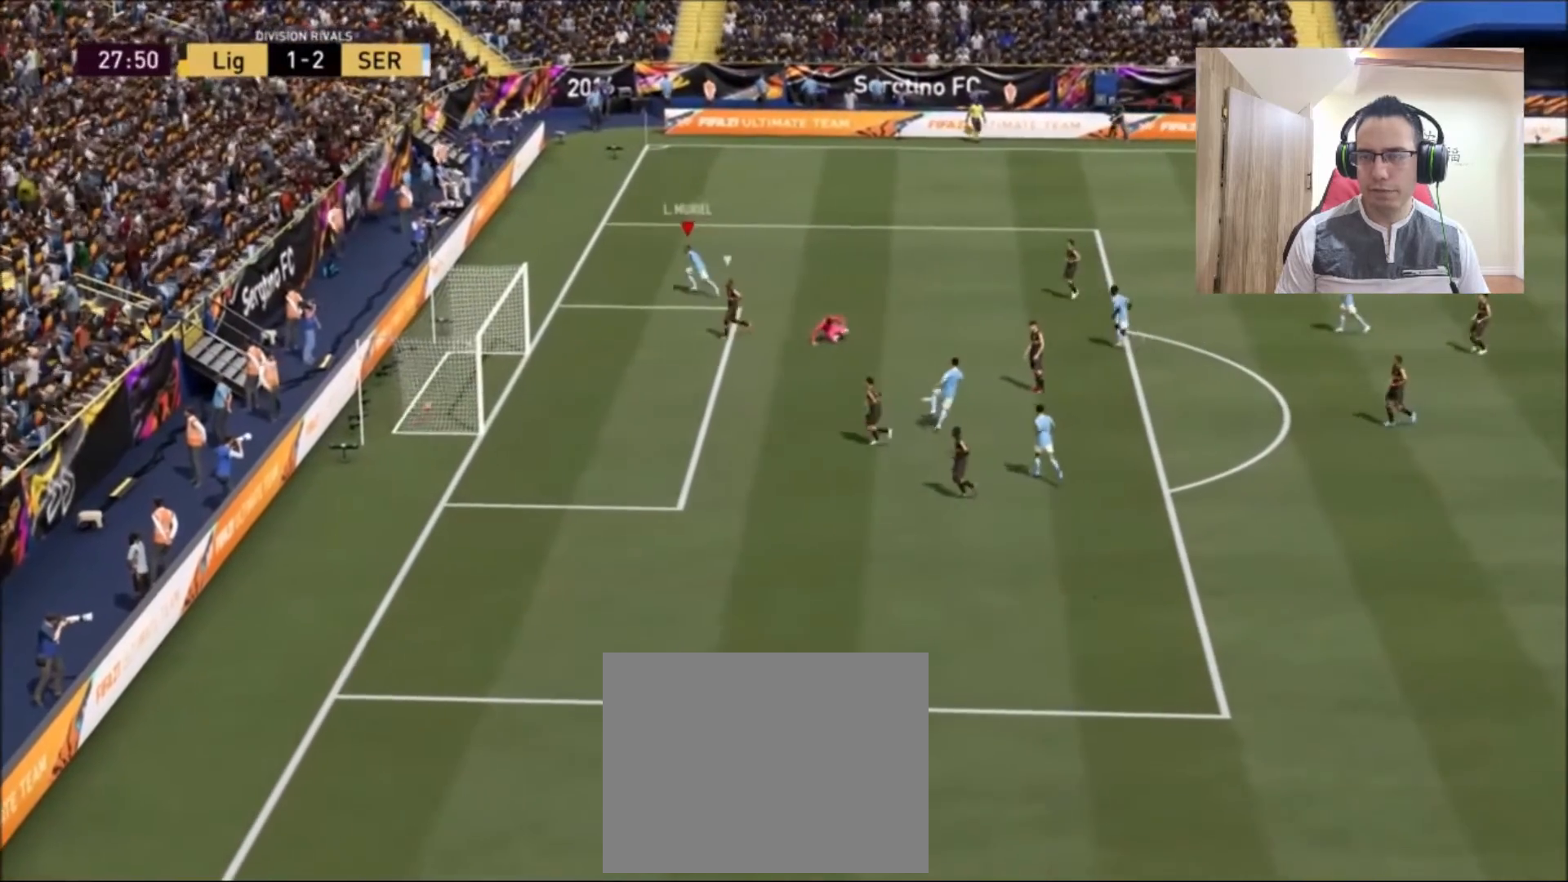
{"buttons": ["L2"], "left_stick": "up-left", "right_stick": "up-right", "events": [[83, "right_stick", "up-left"], [250, "right_stick", "down-right"], [417, "right_stick", "up-left"], [500, "right_stick", "up-right"]]}
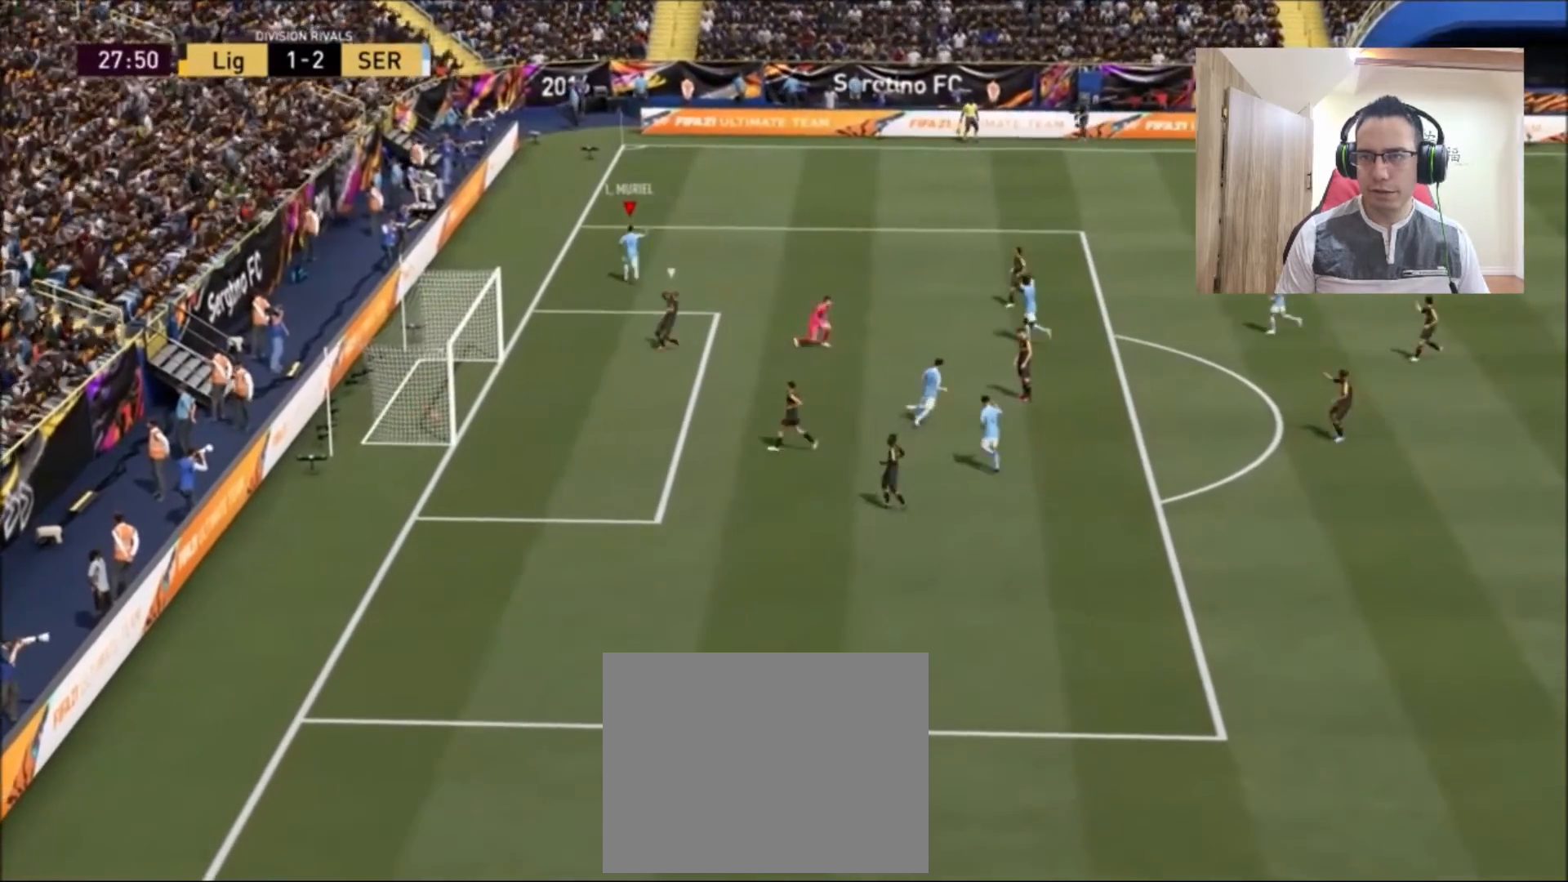
{"buttons": [], "left_stick": "center", "right_stick": "center", "events": [[83, "right_stick", "down-right"], [208, "L2", "up"], [208, "right_stick", "center"], [417, "left_stick", "center"]]}
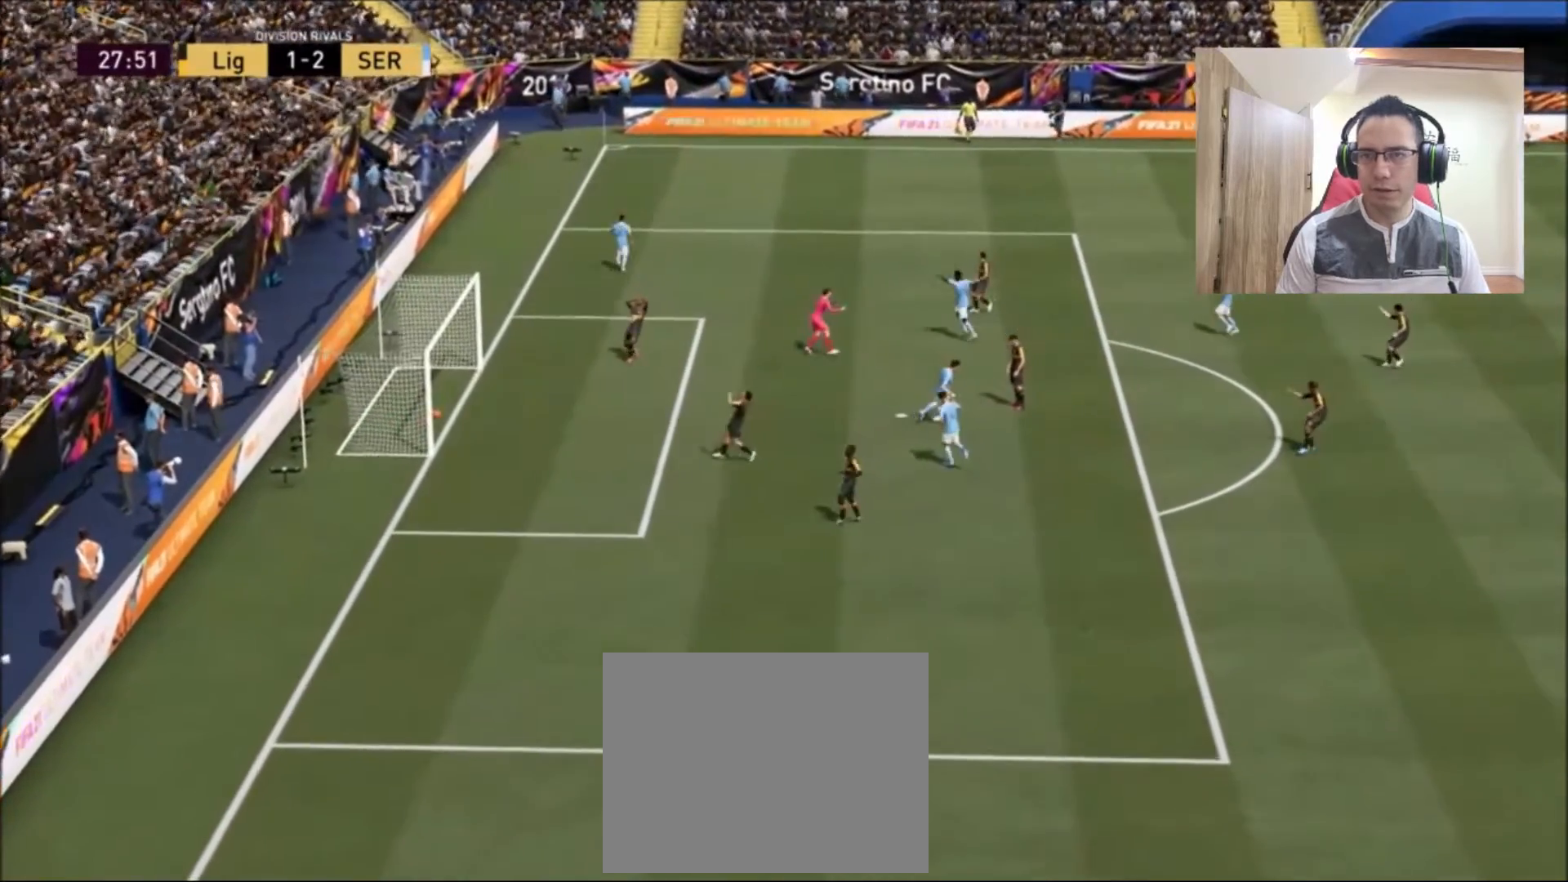
{"buttons": [], "left_stick": "right", "right_stick": "center", "events": [[83, "L2", "down"], [83, "left_stick", "right"], [375, "L2", "up"]]}
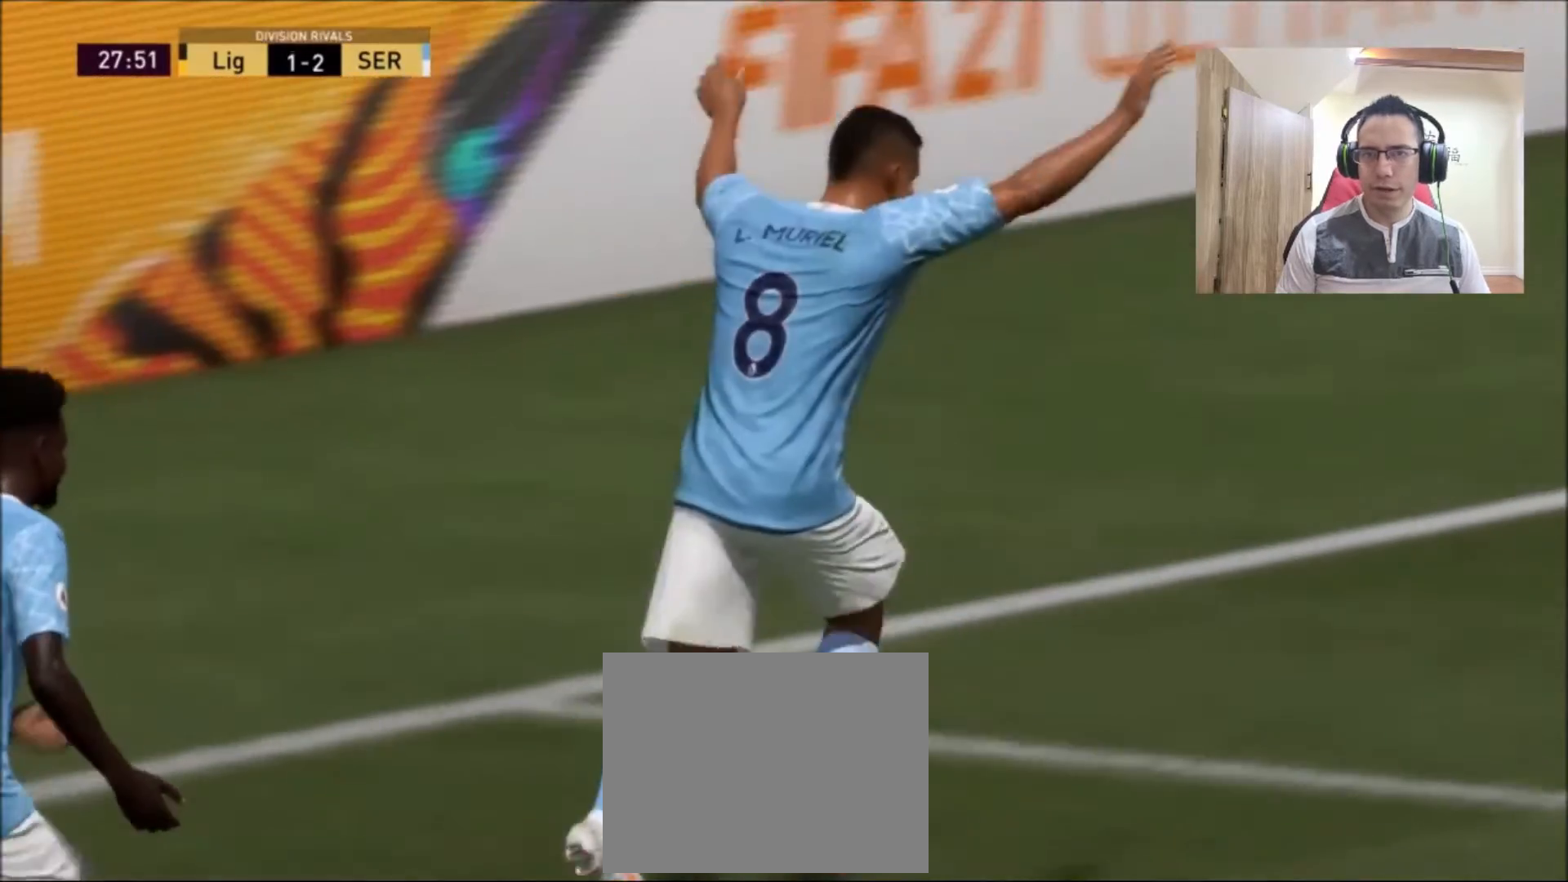
{"buttons": [], "left_stick": "center", "right_stick": "center", "events": [[42, "left_stick", "up-right"], [125, "L1", "down"], [125, "R1", "down"], [250, "L1", "up"], [250, "R1", "up"], [292, "left_stick", "center"]]}
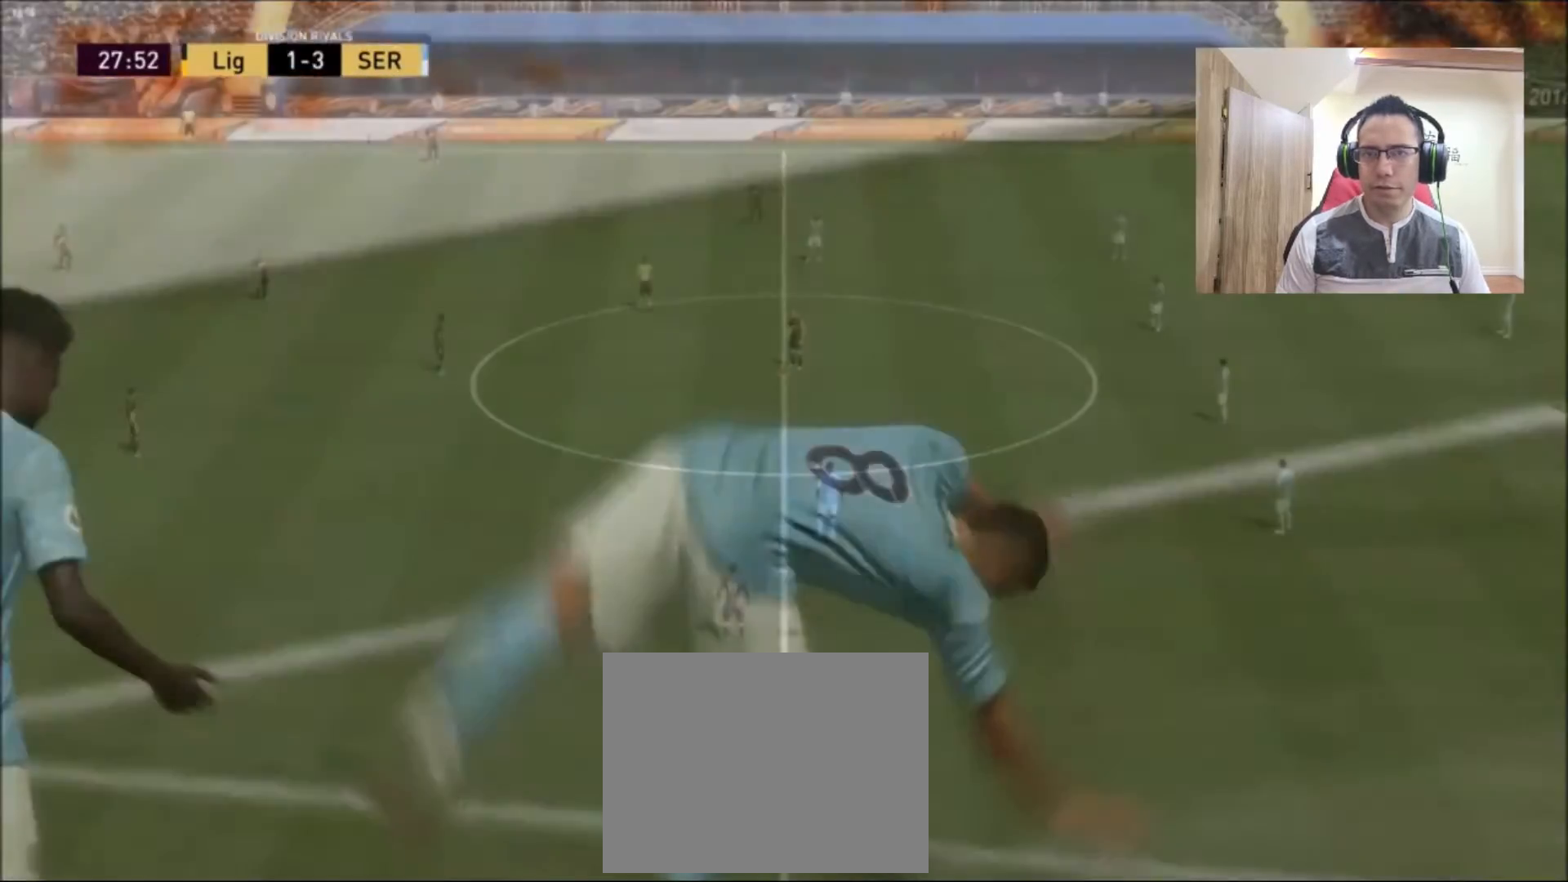
{"buttons": [], "left_stick": "center", "right_stick": "center", "events": []}
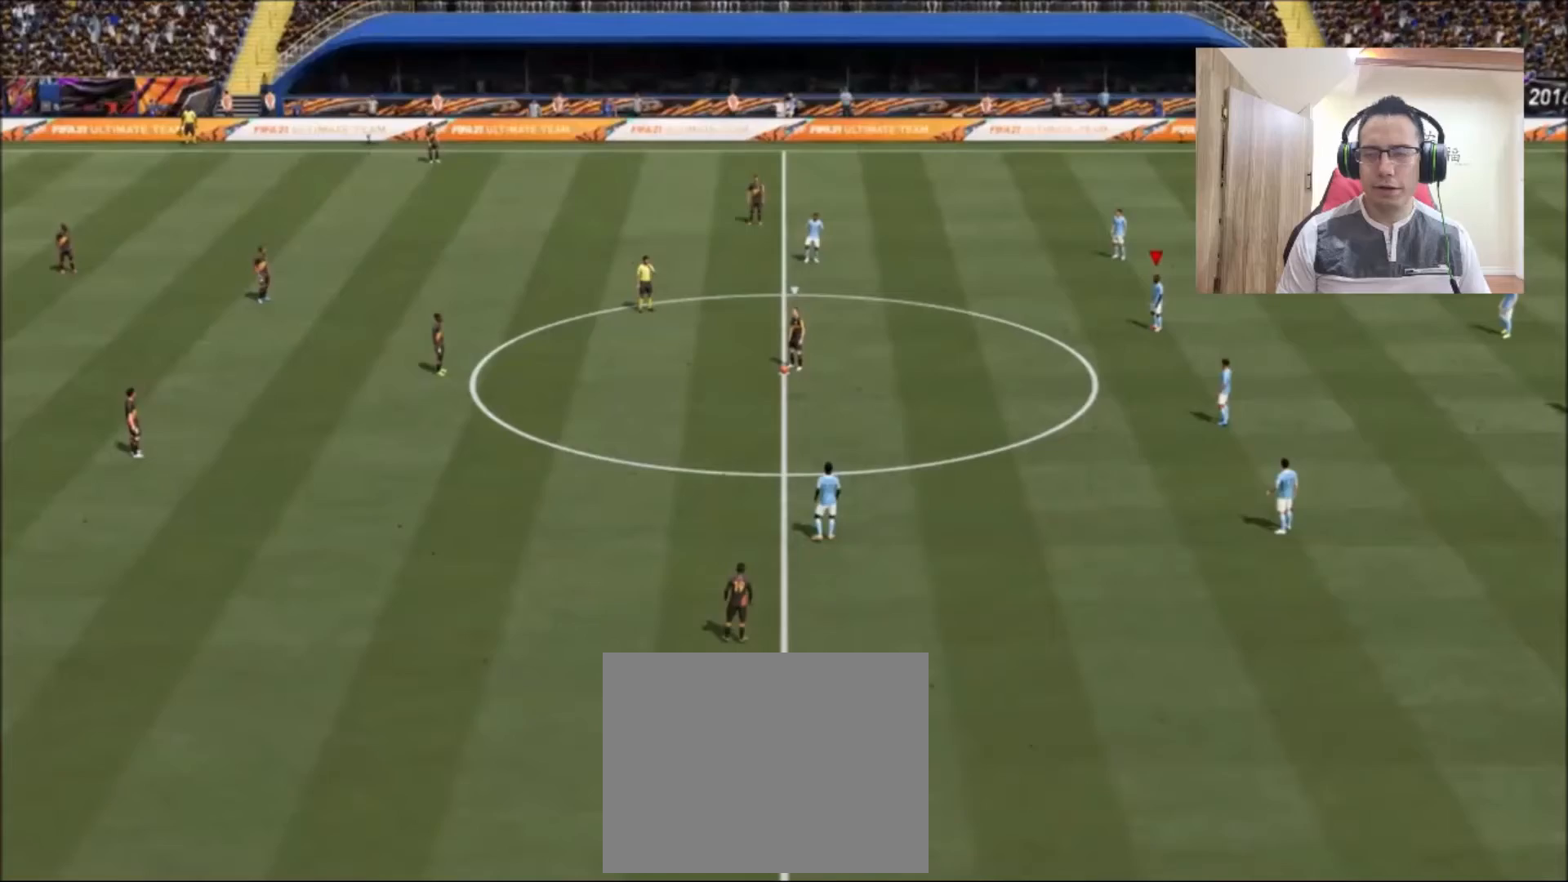
{"buttons": [], "left_stick": "center", "right_stick": "center", "events": []}
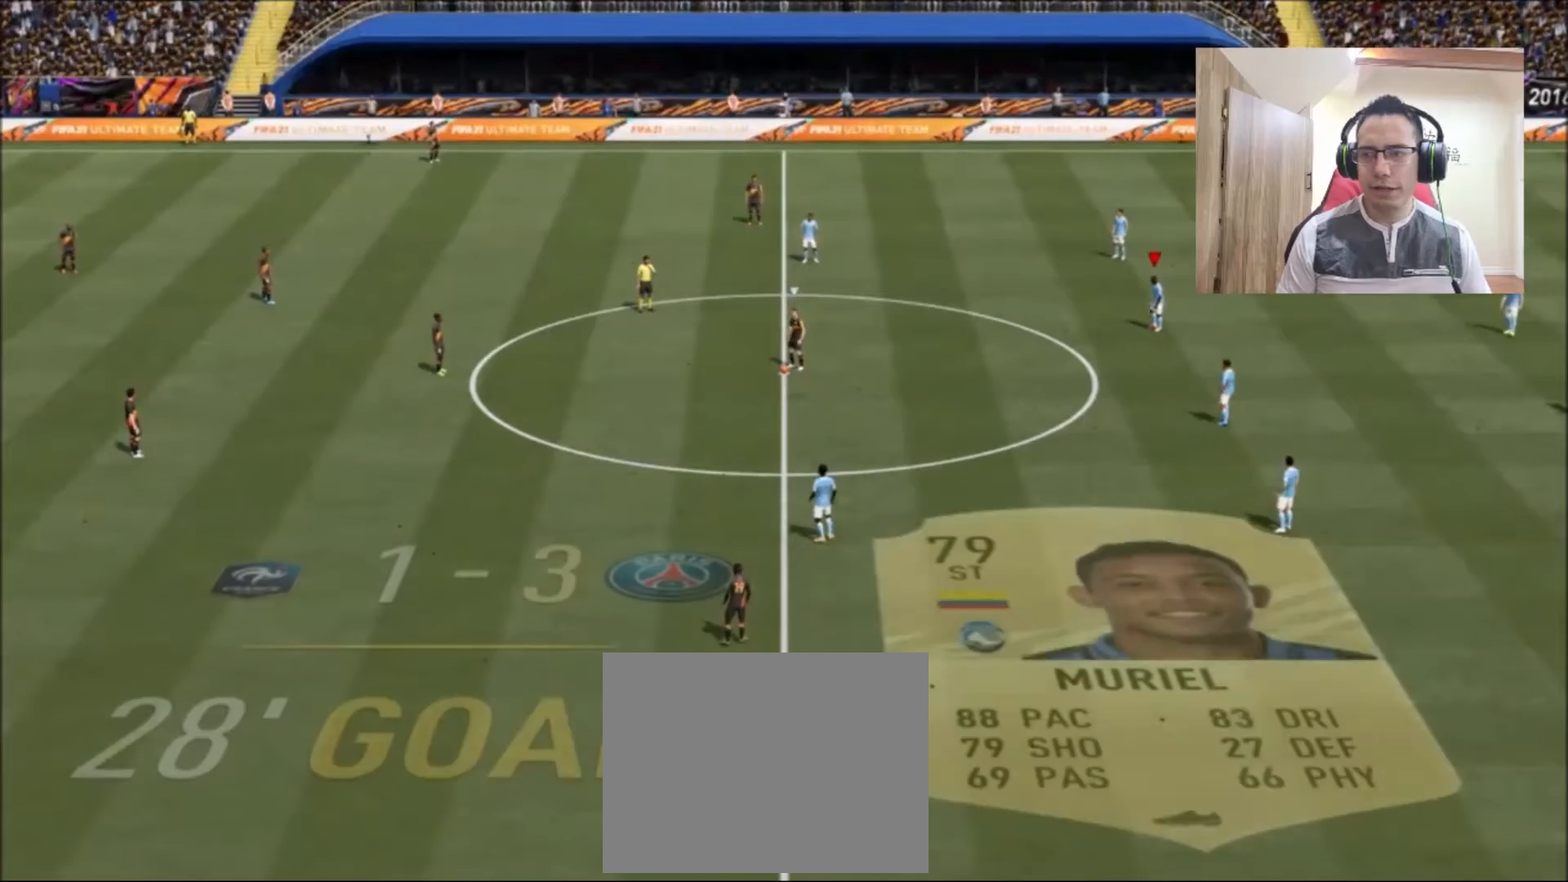
{"buttons": [], "left_stick": "center", "right_stick": "center", "events": [[125, "right_stick", "down-left"], [292, "right_stick", "center"]]}
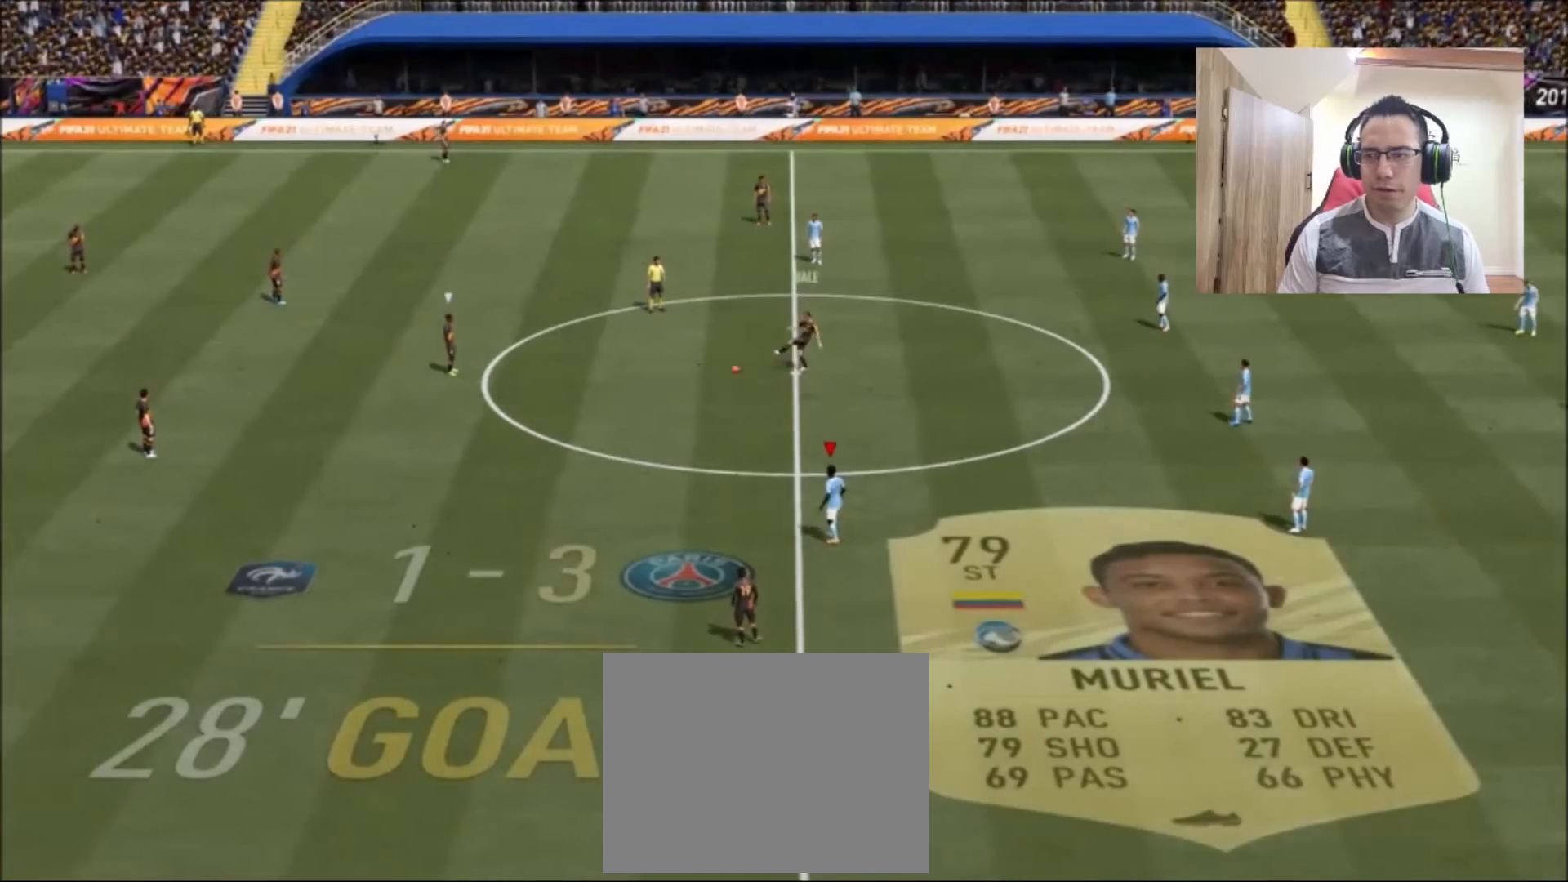
{"buttons": ["R2"], "left_stick": "left", "right_stick": "center", "events": [[125, "left_stick", "left"], [167, "R2", "down"]]}
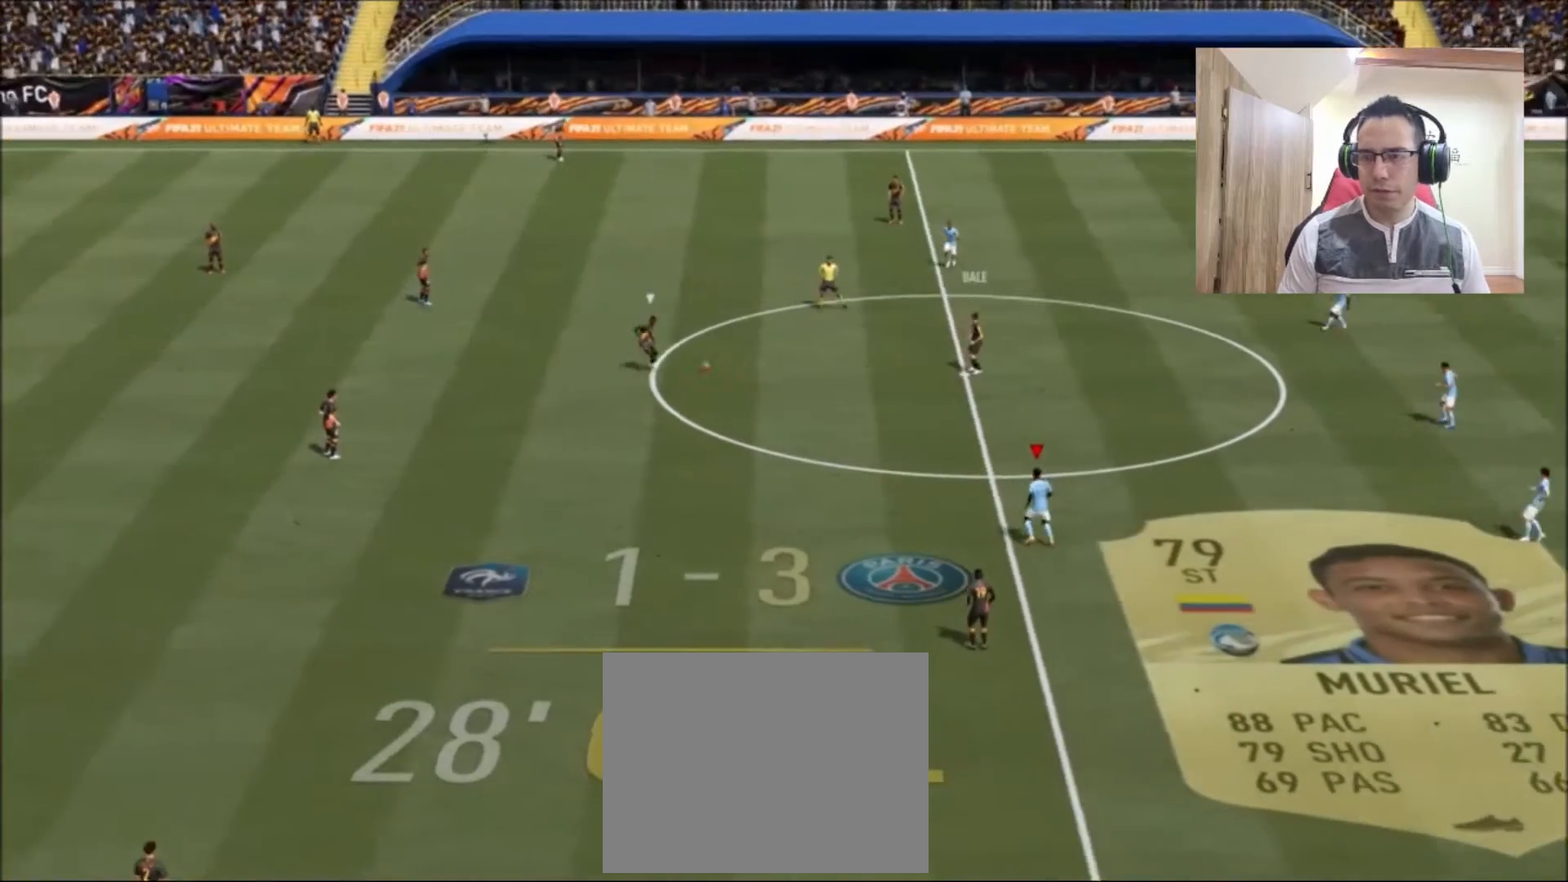
{"buttons": ["L1", "R2"], "left_stick": "up-left", "right_stick": "center", "events": [[208, "left_stick", "center"], [458, "L1", "down"], [458, "left_stick", "up-left"]]}
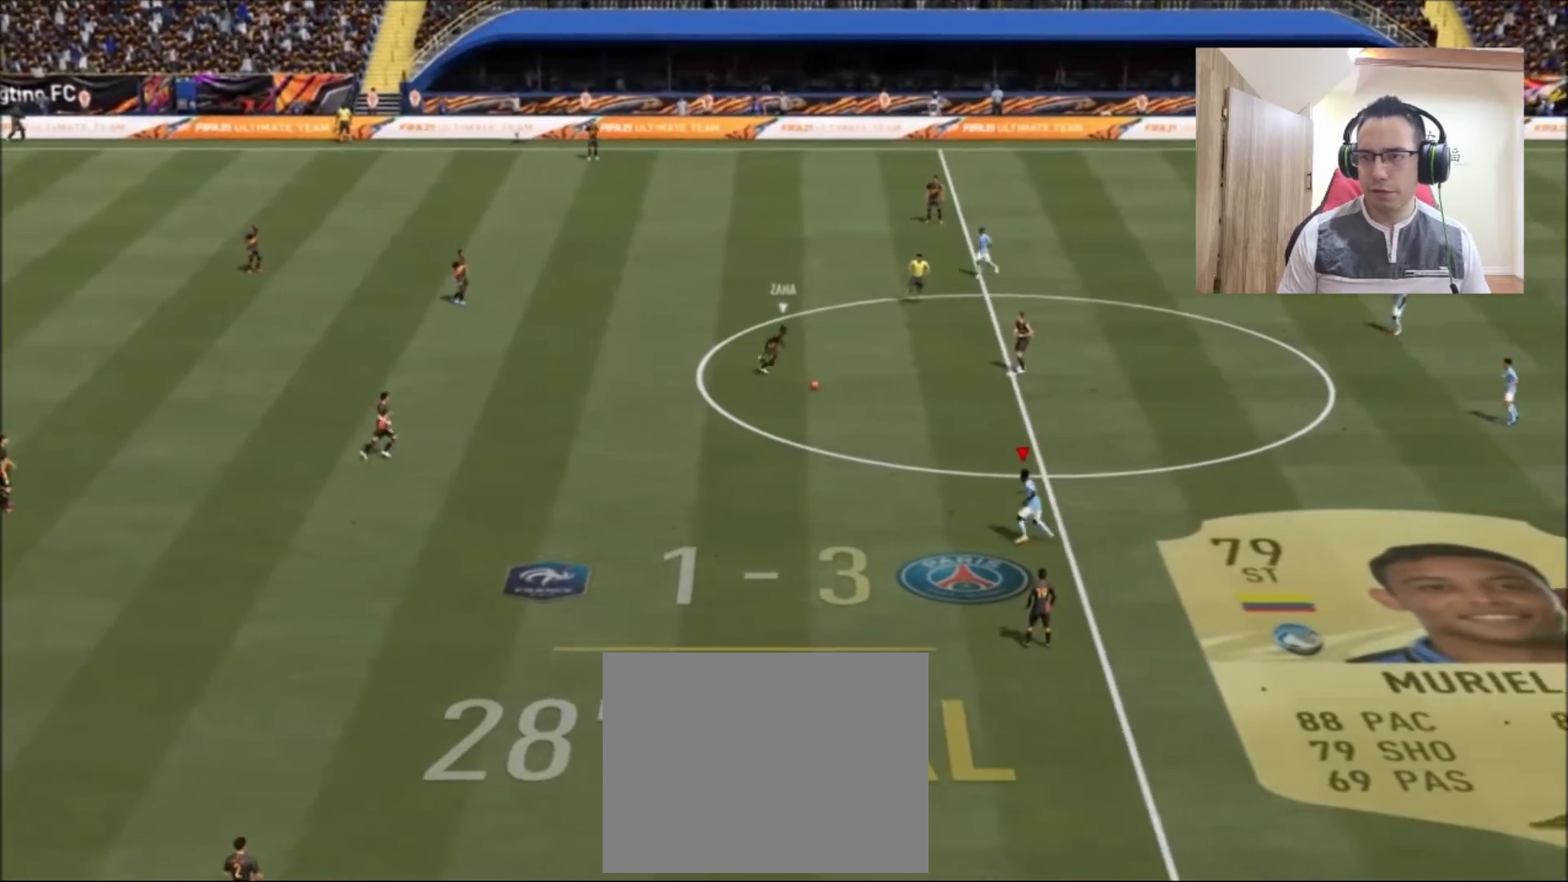
{"buttons": ["L2", "R2"], "left_stick": "up-left", "right_stick": "center", "events": [[125, "L1", "up"], [375, "L2", "down"]]}
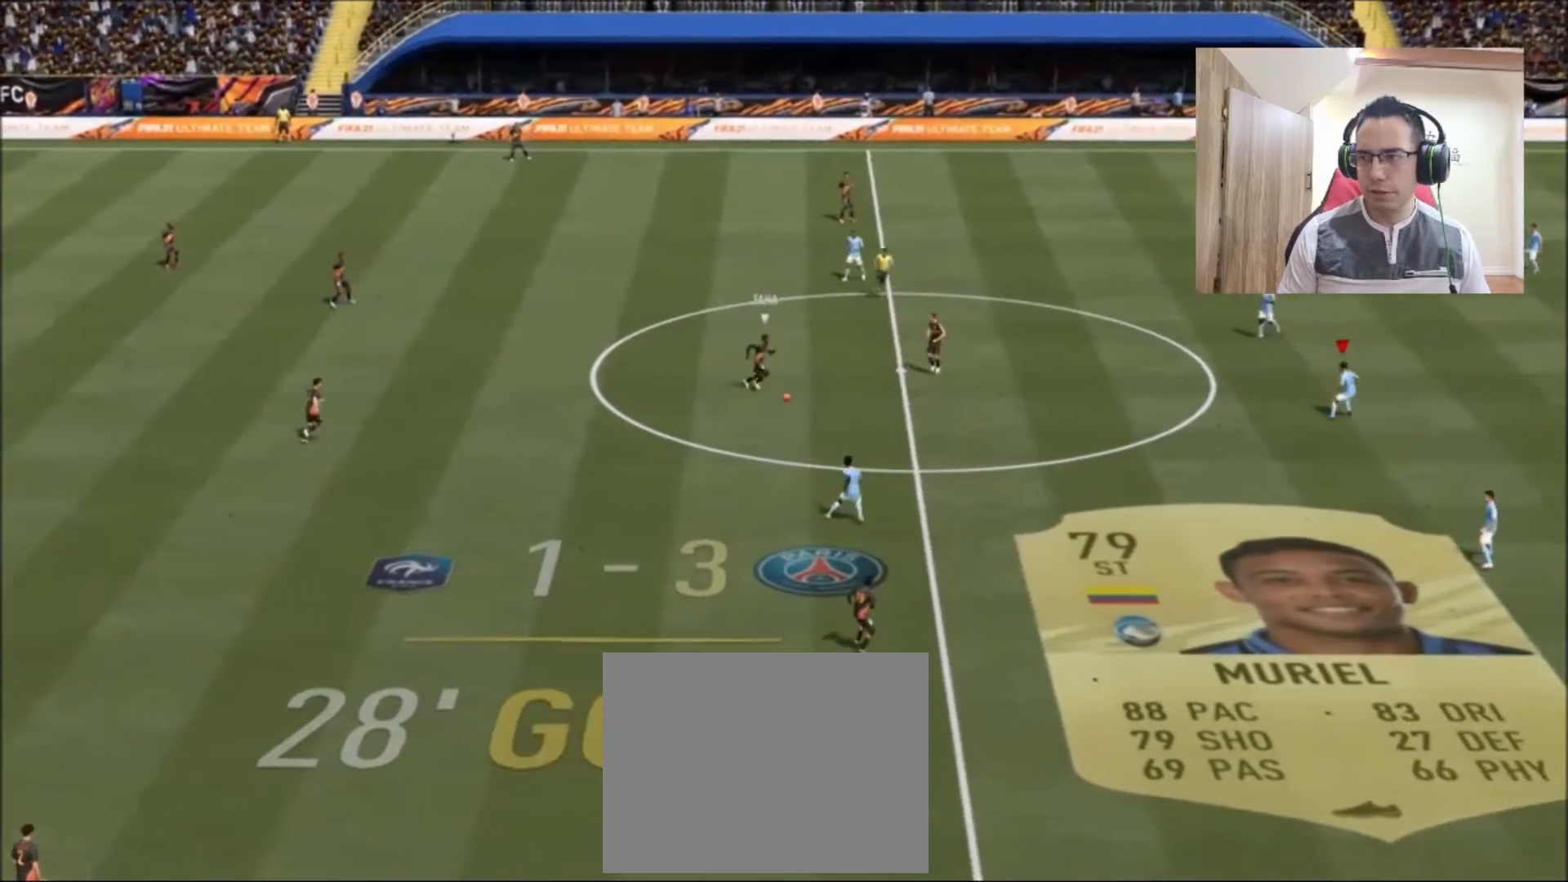
{"buttons": [], "left_stick": "up-left", "right_stick": "center", "events": [[83, "L2", "up"], [83, "R2", "up"]]}
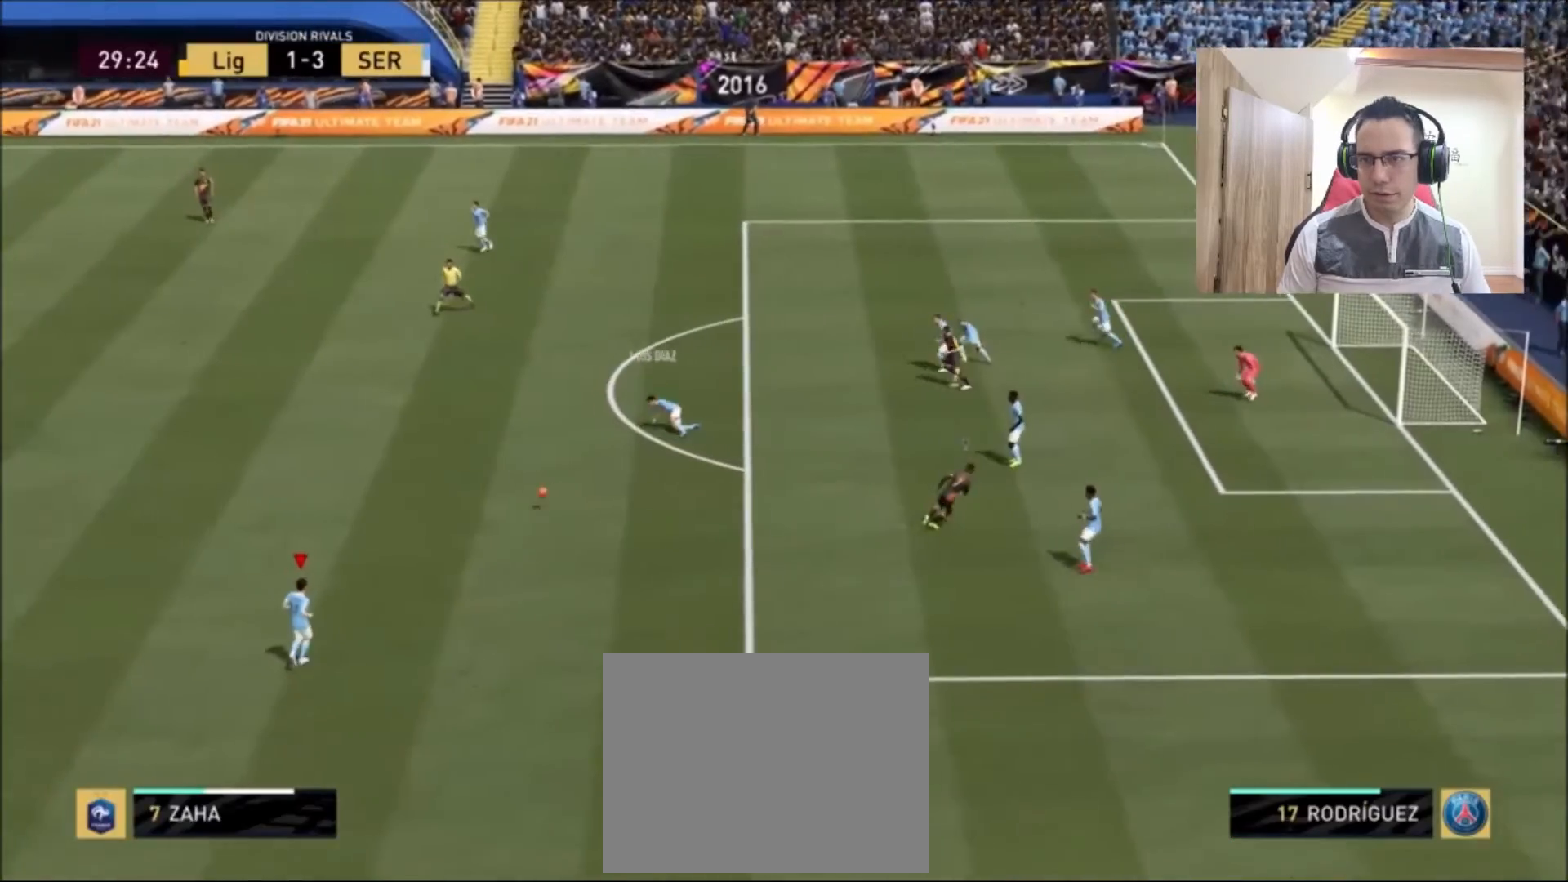
{"buttons": [], "left_stick": "up-left", "right_stick": "center", "events": []}
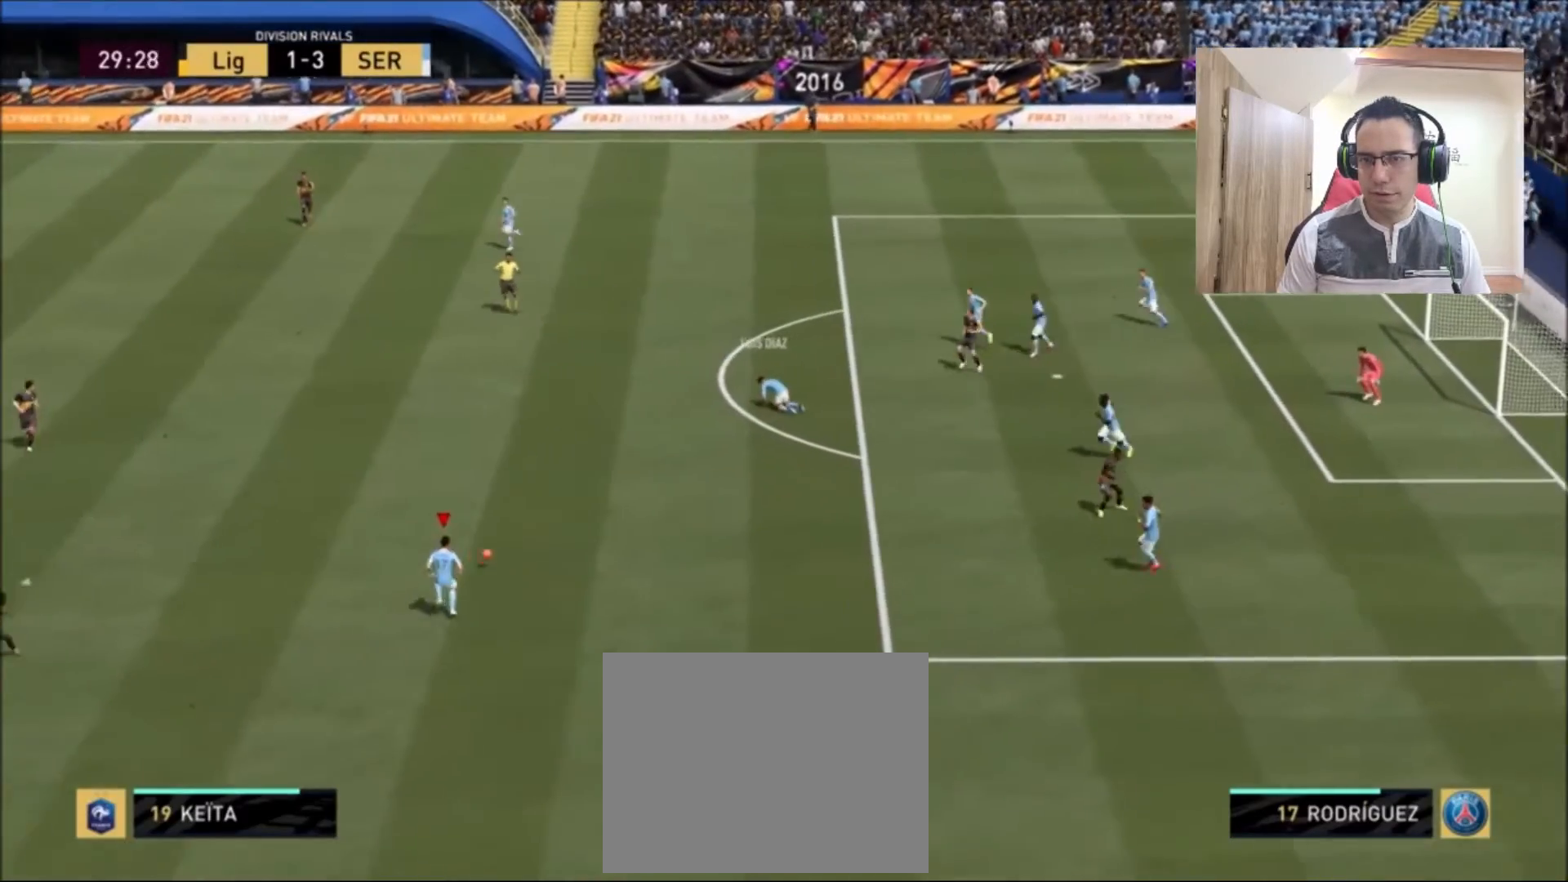
{"buttons": [], "left_stick": "up-left", "right_stick": "up-left", "events": [[292, "L1", "down"], [375, "right_stick", "up"], [417, "L1", "up"], [458, "right_stick", "up-left"]]}
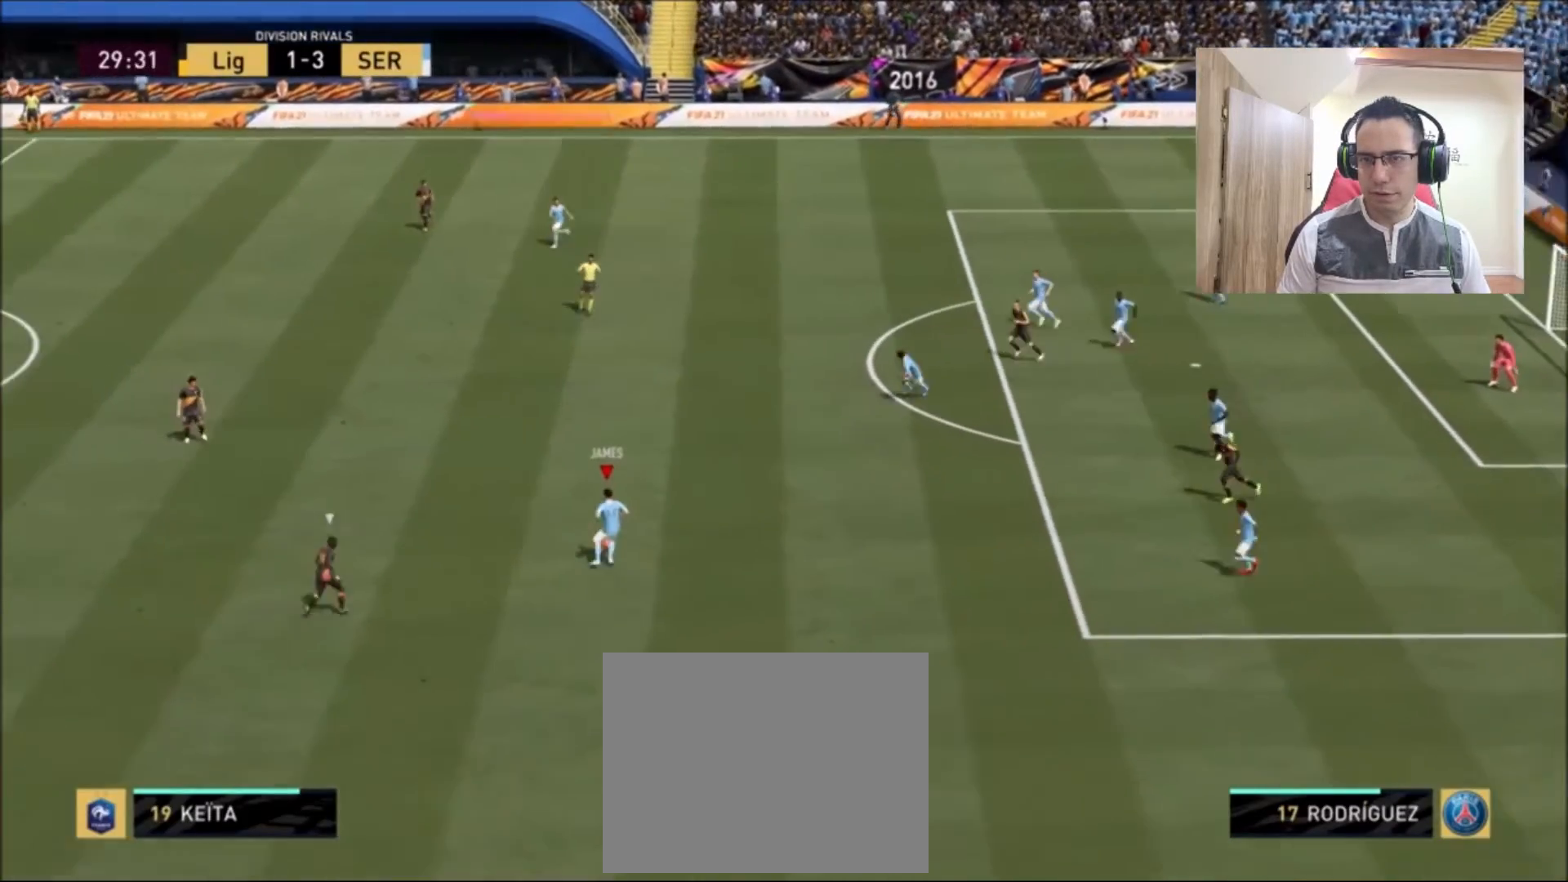
{"buttons": [], "left_stick": "up", "right_stick": "center", "events": [[125, "right_stick", "center"], [458, "left_stick", "up"]]}
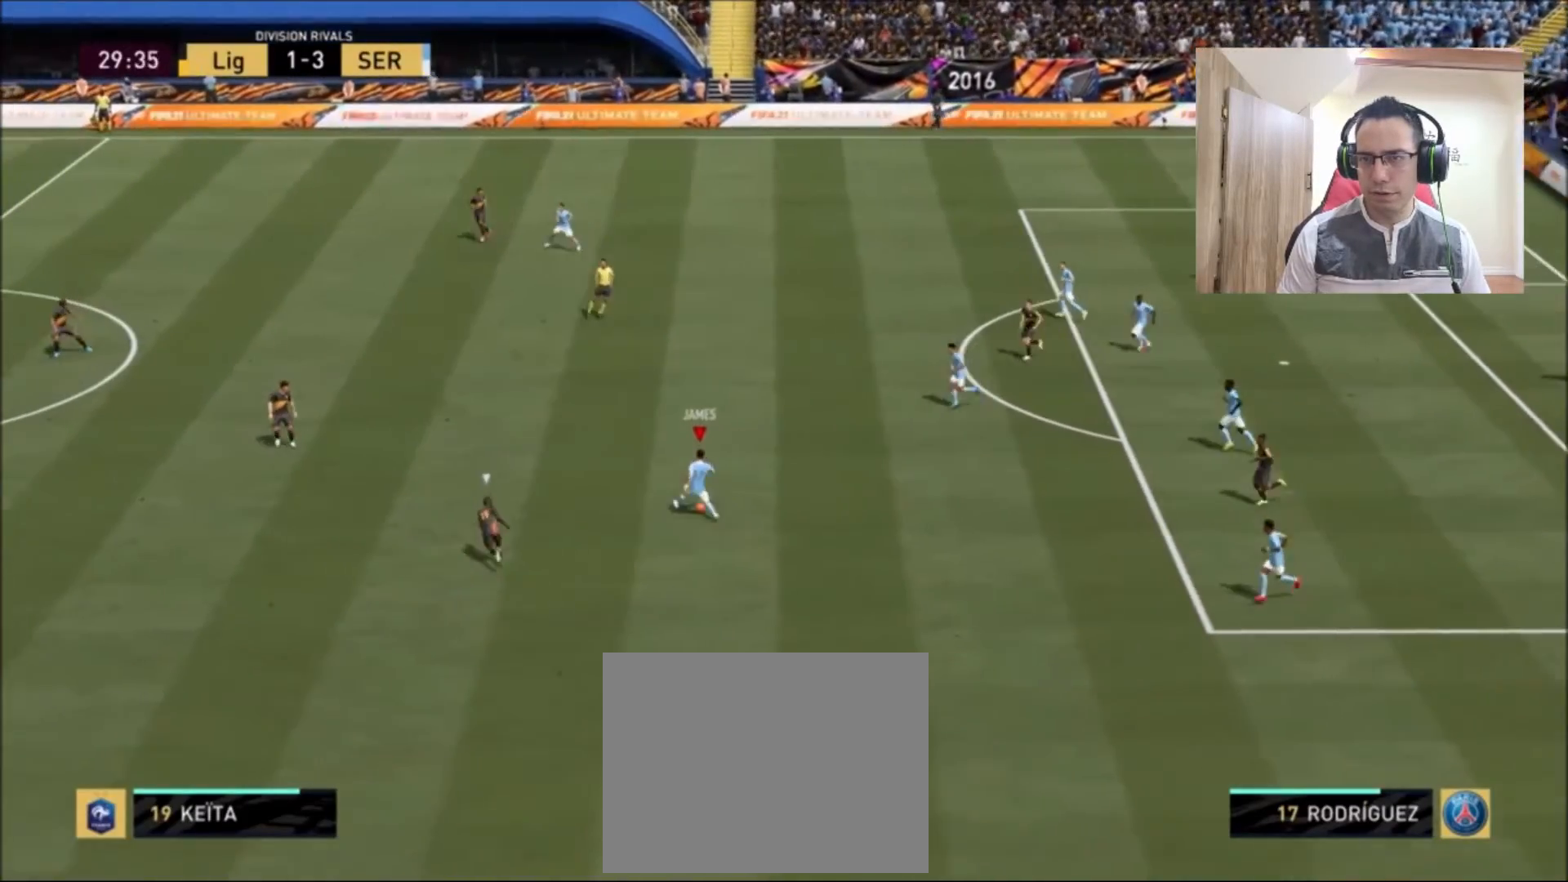
{"buttons": [], "left_stick": "up", "right_stick": "center", "events": []}
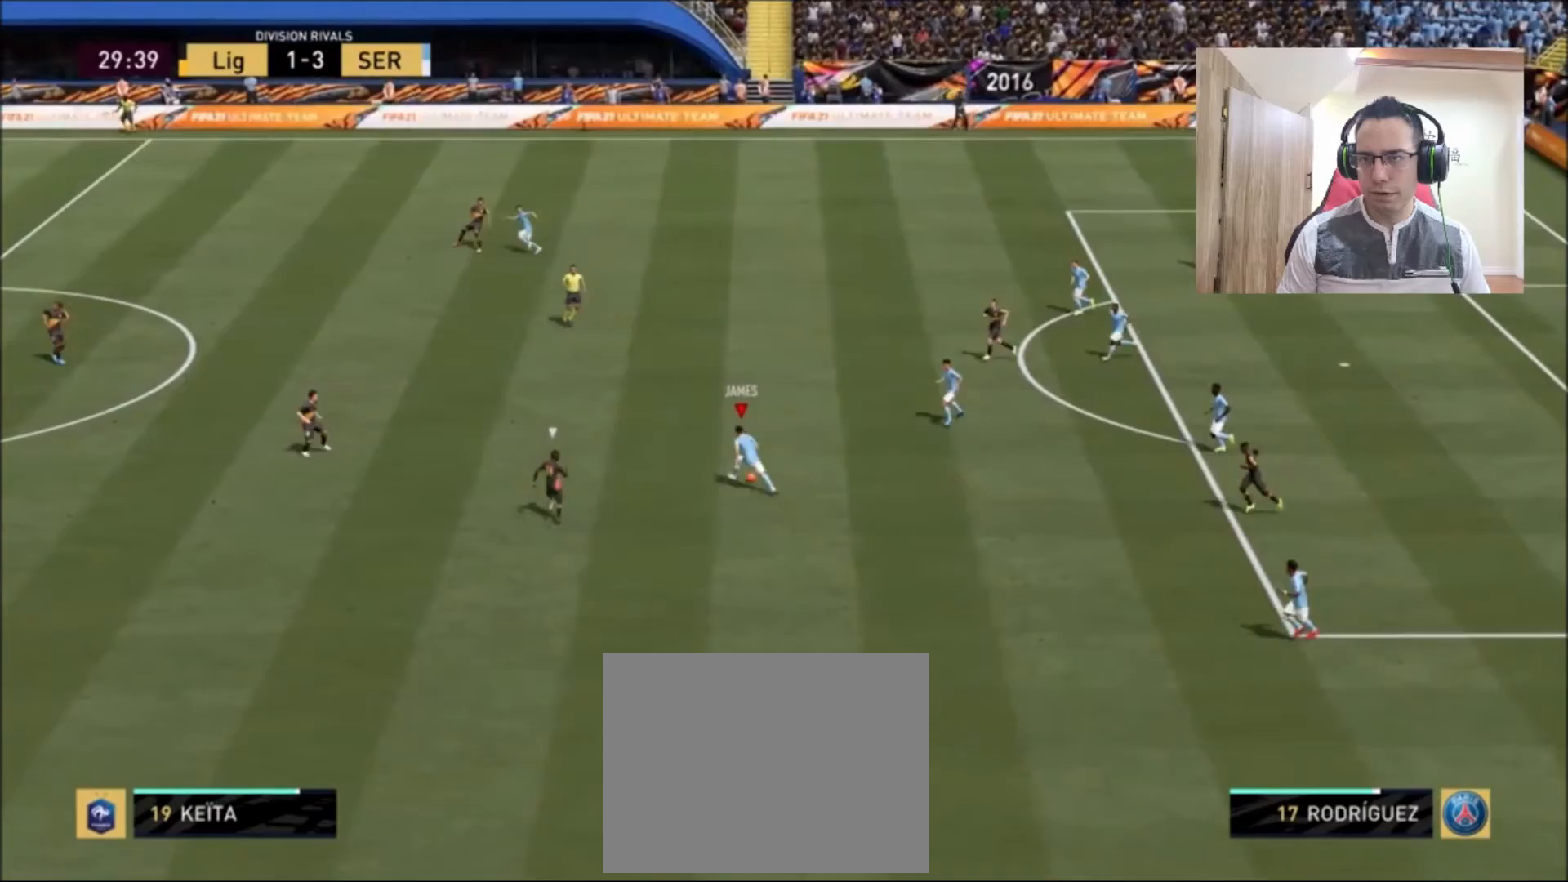
{"buttons": [], "left_stick": "down-right", "right_stick": "center", "events": [[292, "left_stick", "up-right"], [500, "left_stick", "down-right"]]}
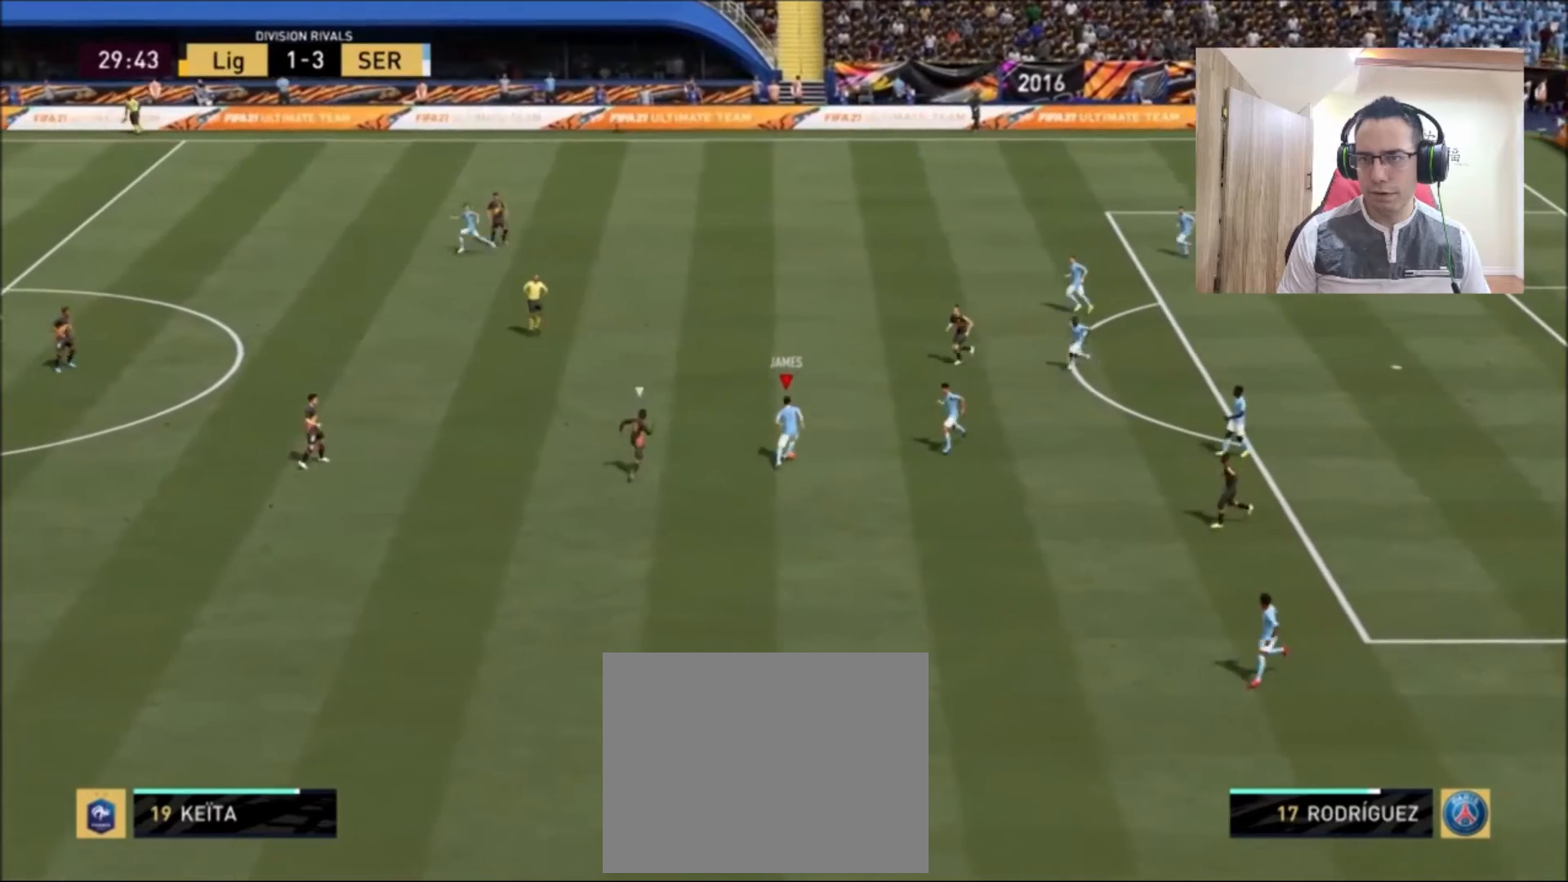
{"buttons": [], "left_stick": "down-left", "right_stick": "center", "events": [[125, "left_stick", "down"], [292, "left_stick", "down-left"]]}
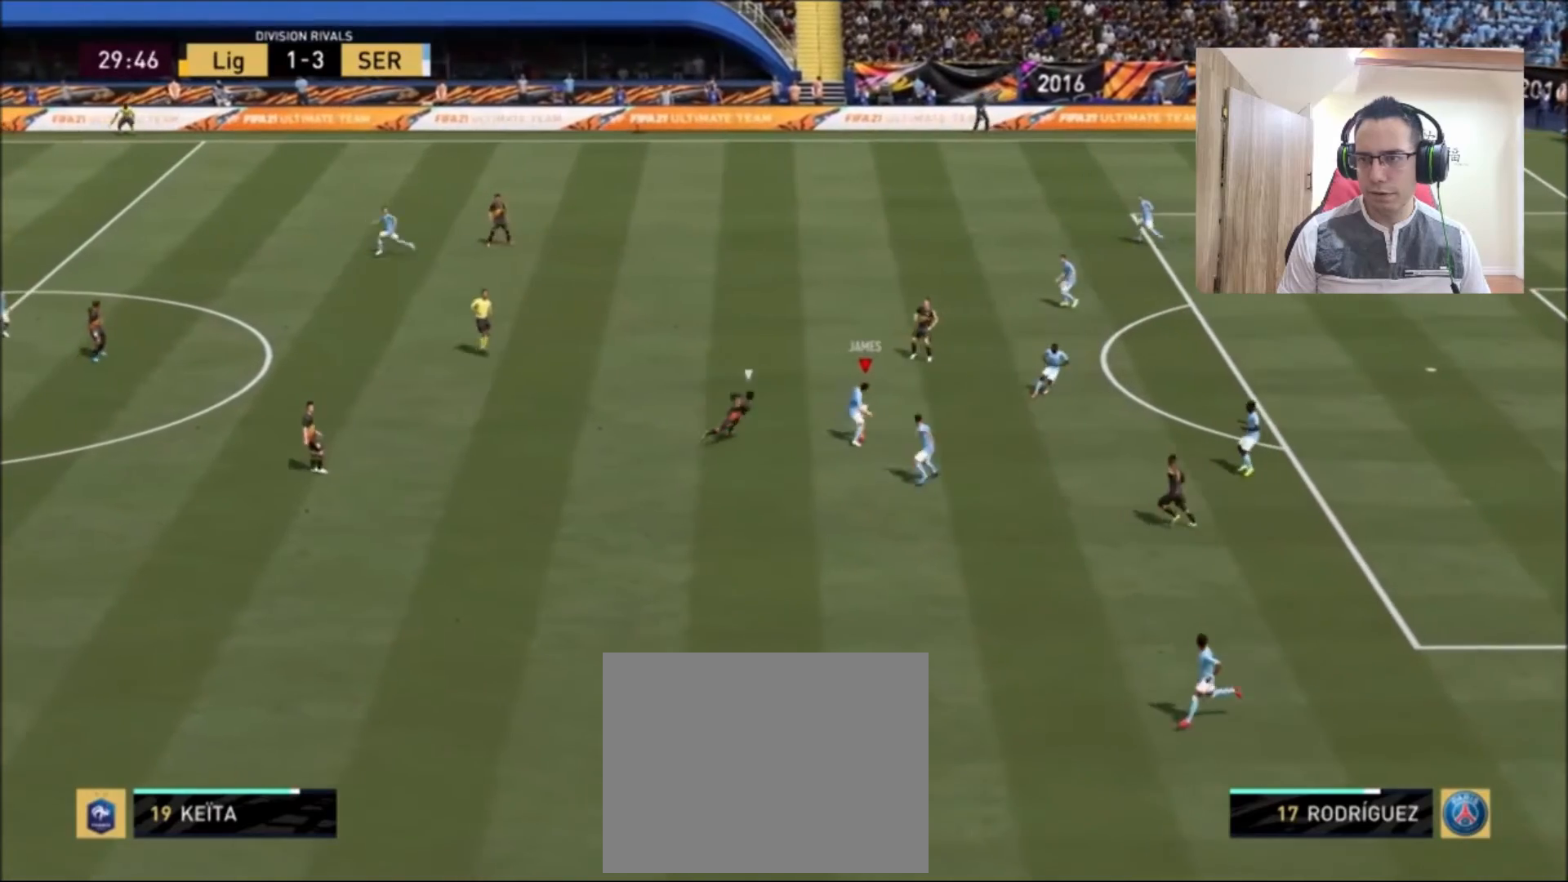
{"buttons": [], "left_stick": "left", "right_stick": "center", "events": [[83, "TRIANGLE", "down"], [167, "TRIANGLE", "up"], [375, "left_stick", "left"]]}
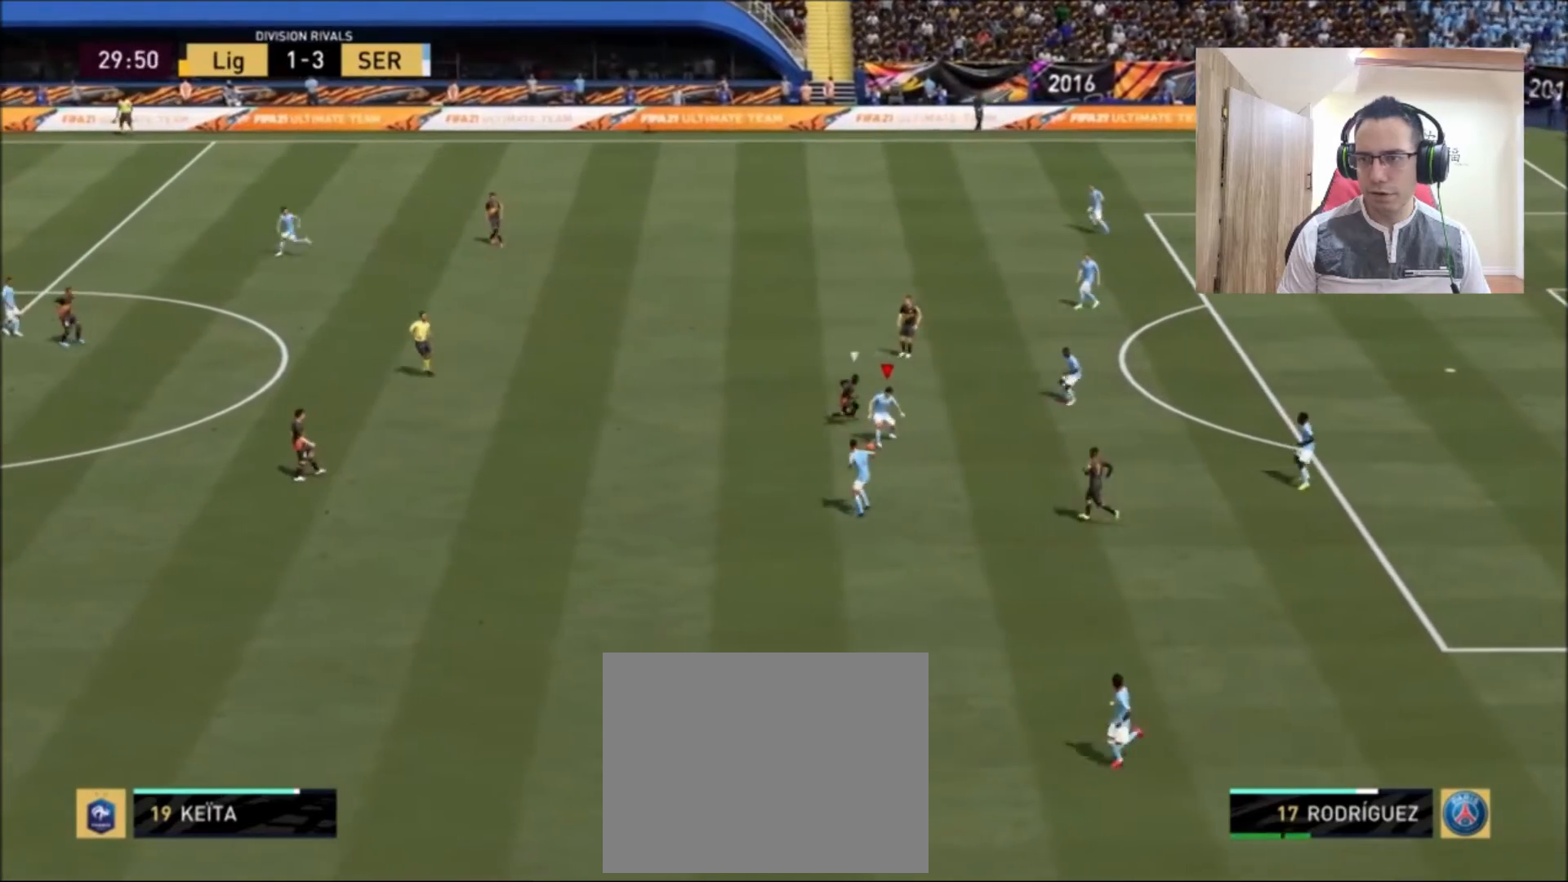
{"buttons": ["TRIANGLE", "L1", "R2"], "left_stick": "up-left", "right_stick": "center", "events": [[208, "left_stick", "up-left"], [375, "L1", "down"], [375, "R2", "down"], [375, "TRIANGLE", "down"]]}
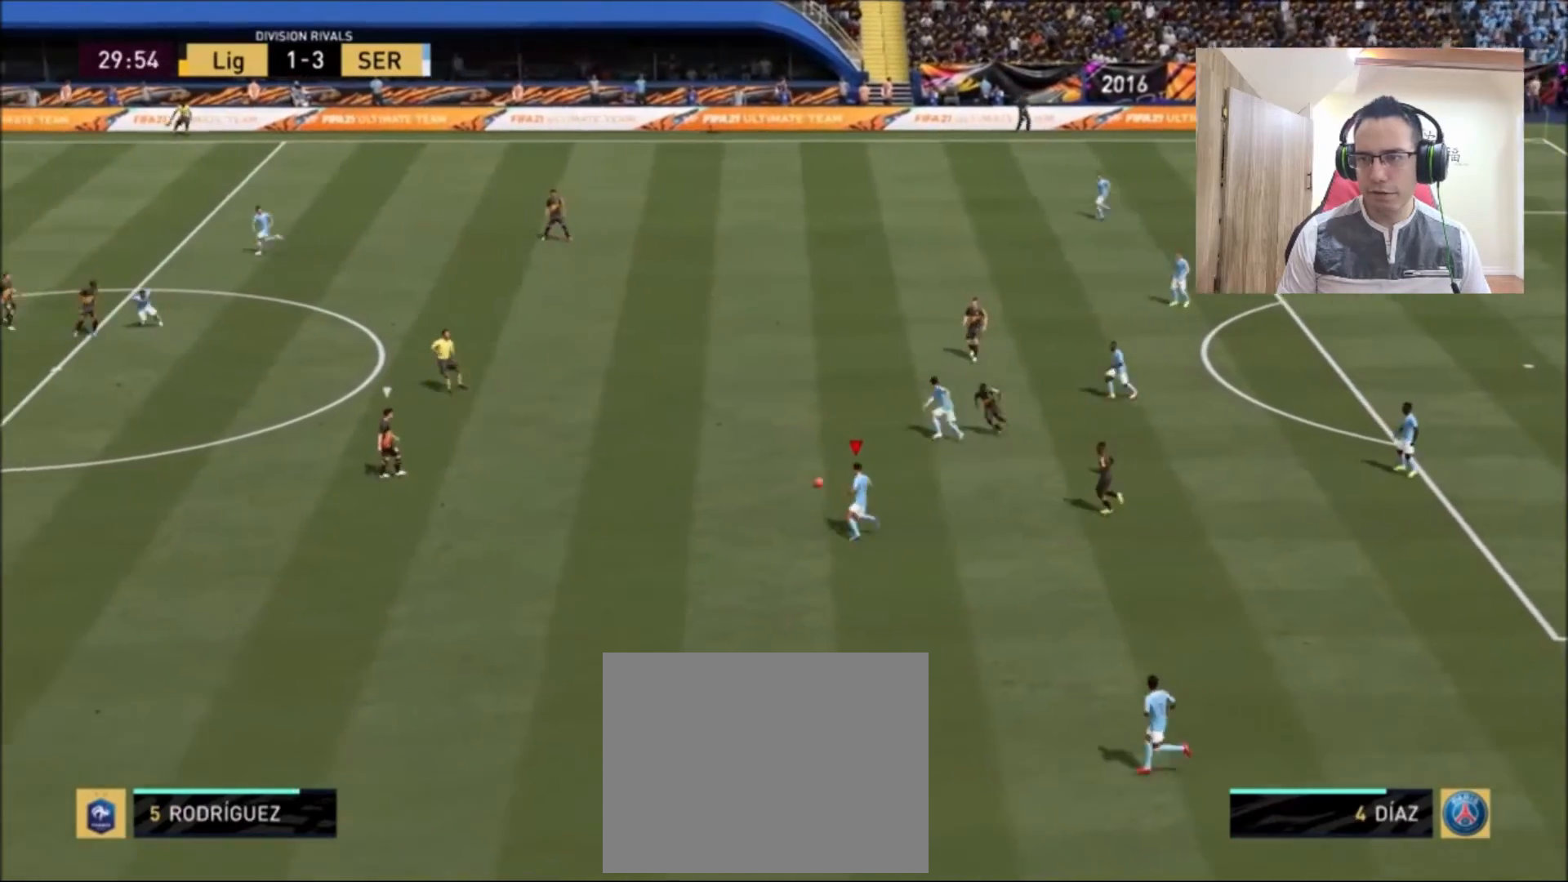
{"buttons": ["R2"], "left_stick": "up-left", "right_stick": "center", "events": [[125, "L1", "up"], [167, "TRIANGLE", "up"]]}
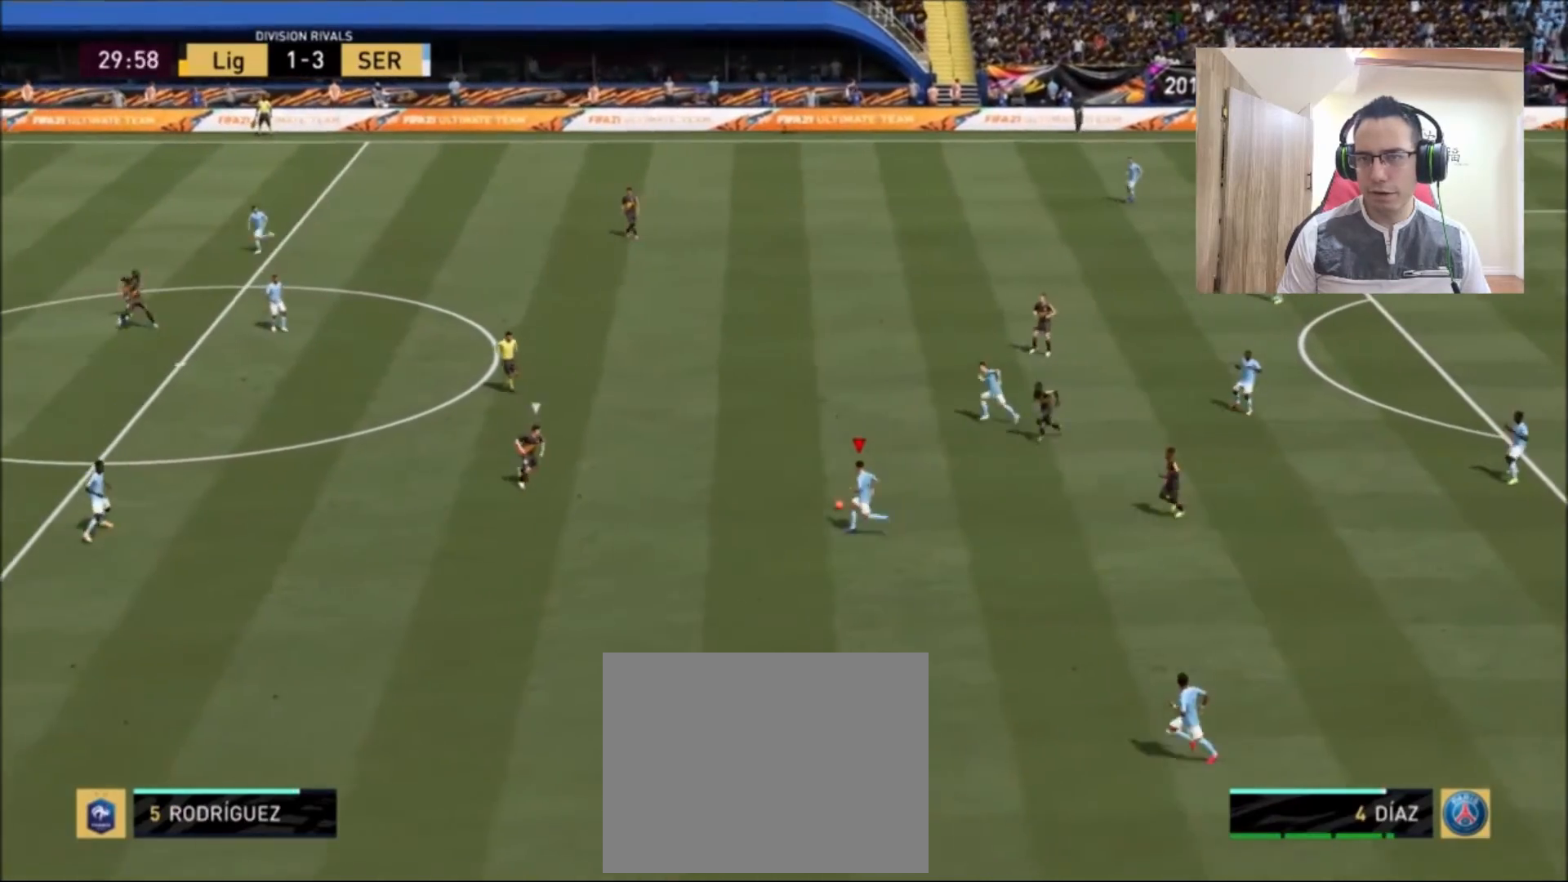
{"buttons": ["R2"], "left_stick": "up-left", "right_stick": "center", "events": []}
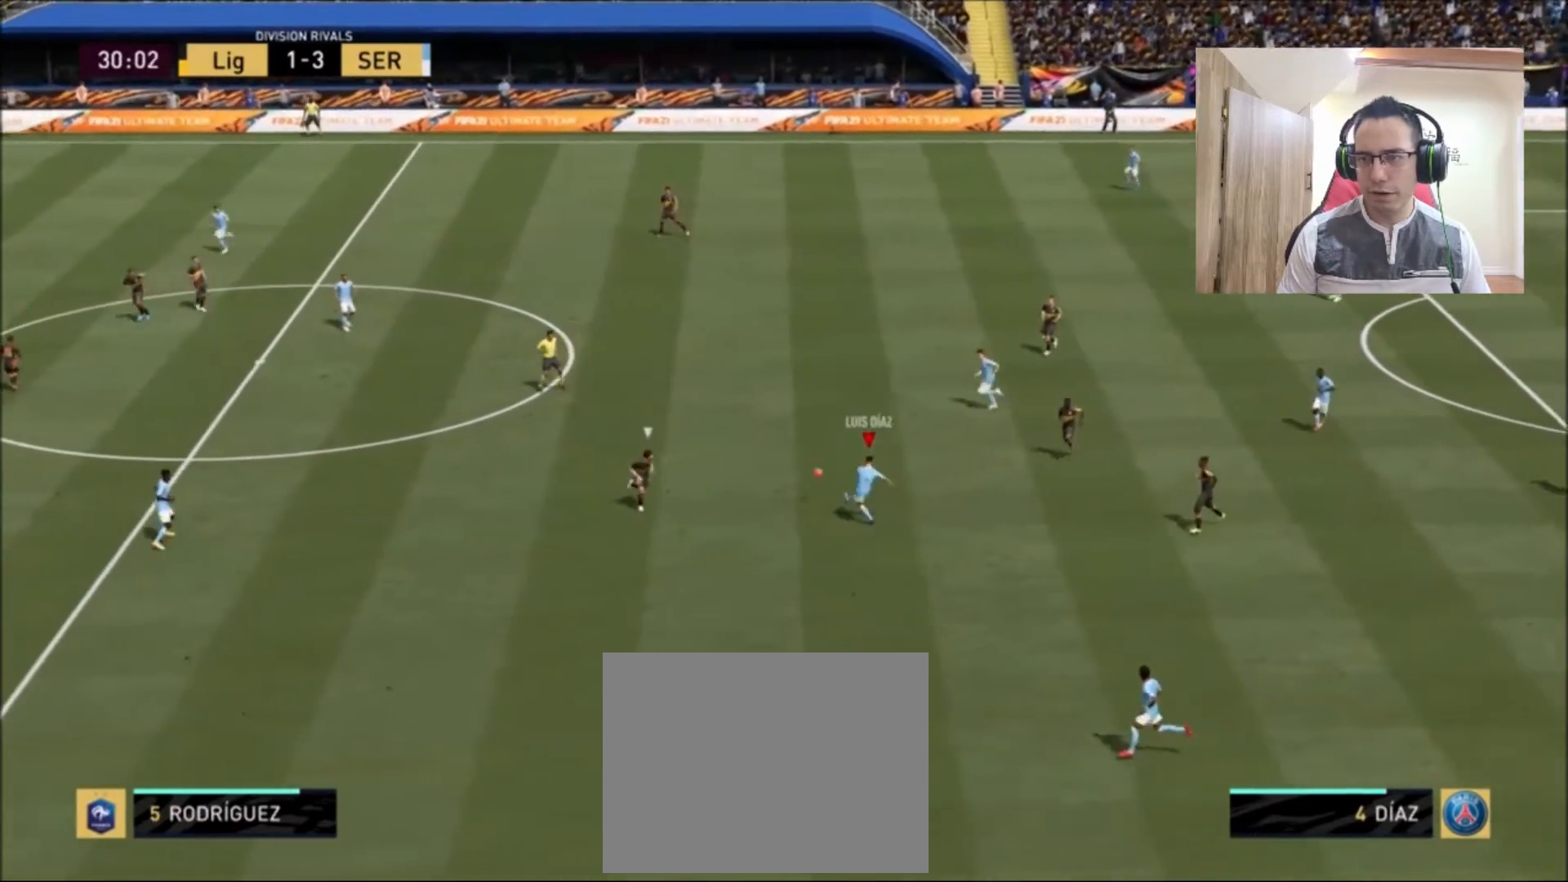
{"buttons": ["R2"], "left_stick": "up-left", "right_stick": "center", "events": []}
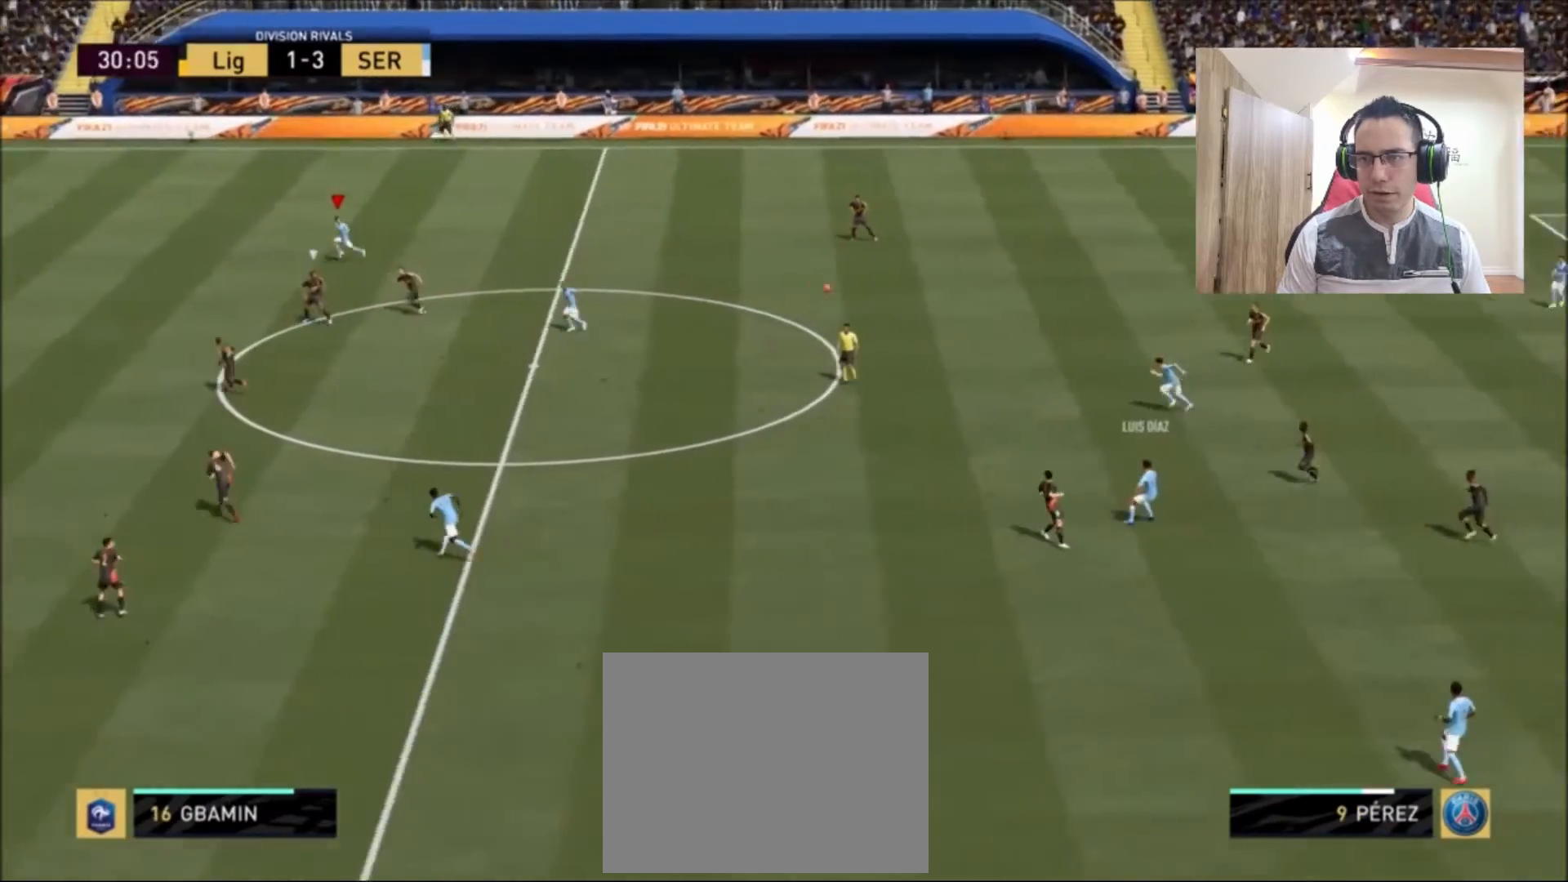
{"buttons": ["R2"], "left_stick": "up-left", "right_stick": "center", "events": []}
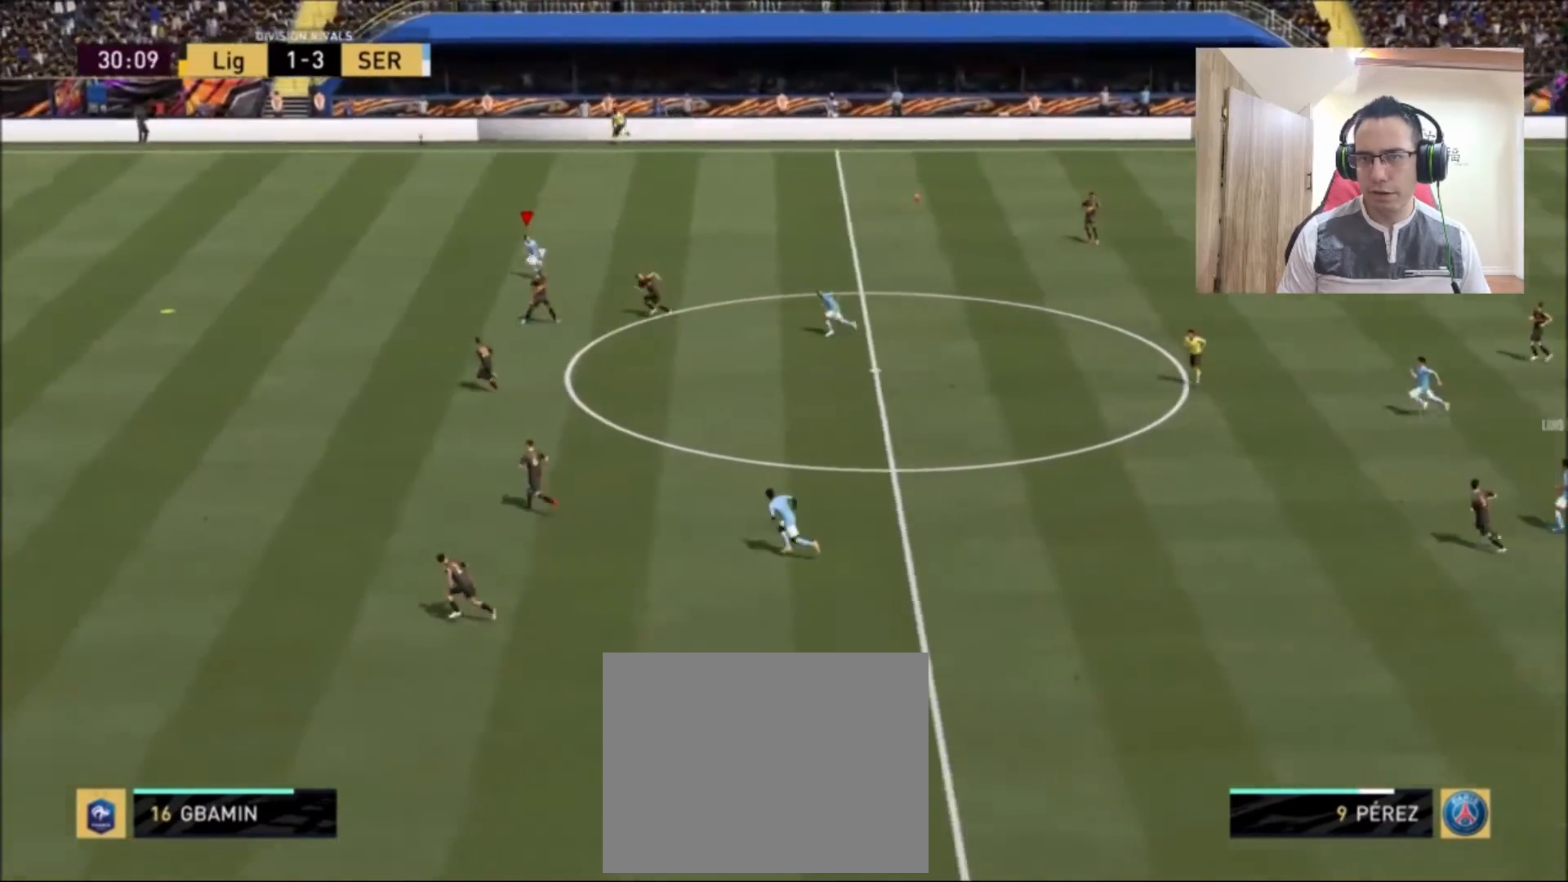
{"buttons": ["R2"], "left_stick": "up-left", "right_stick": "center", "events": []}
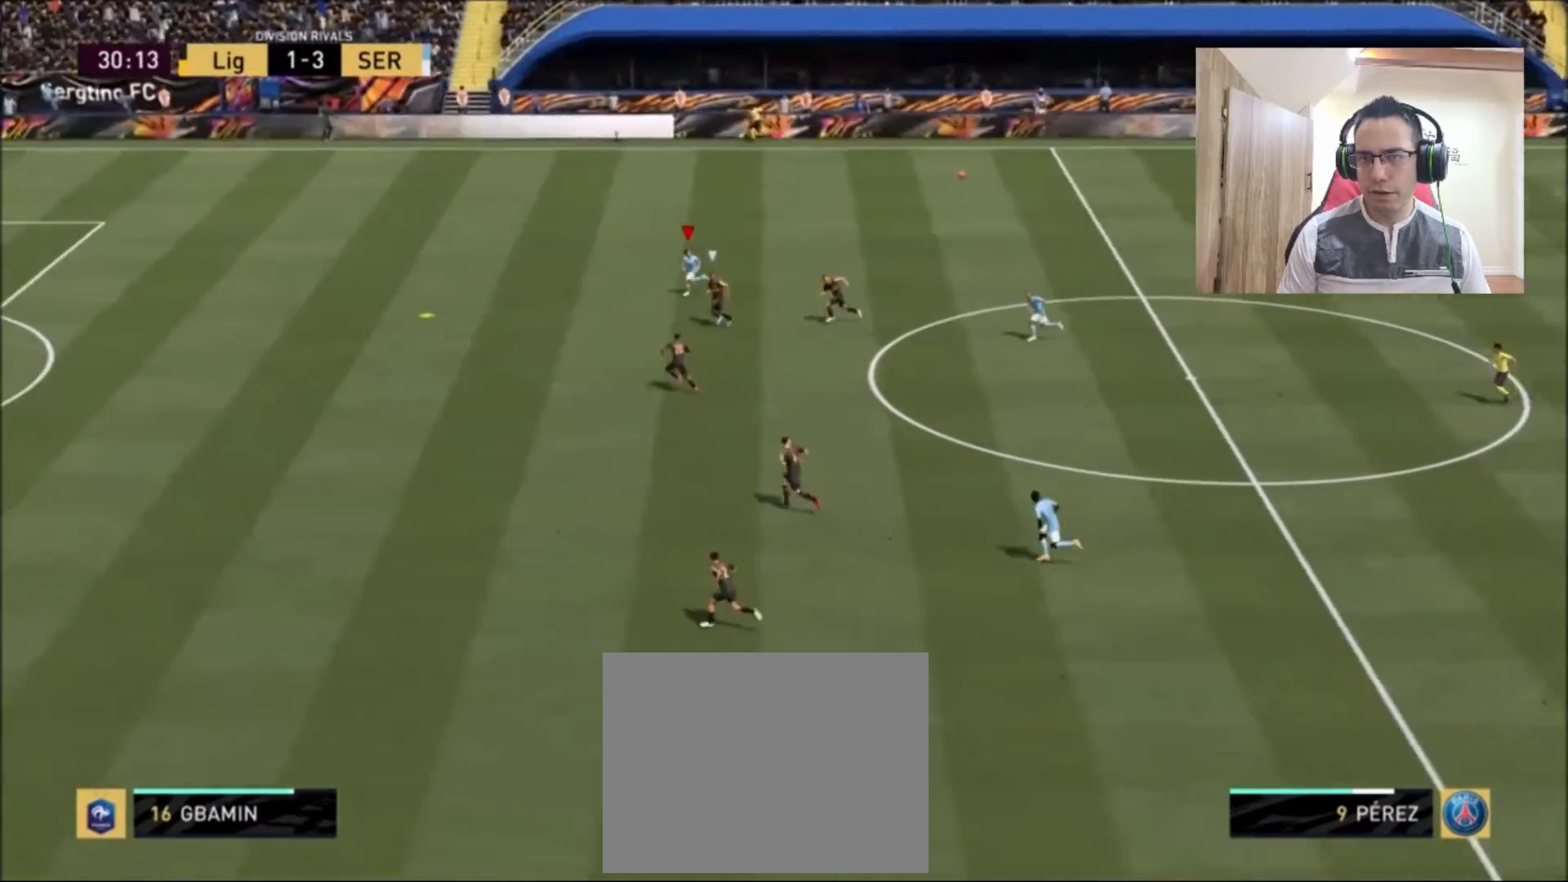
{"buttons": ["R2"], "left_stick": "up-left", "right_stick": "center", "events": []}